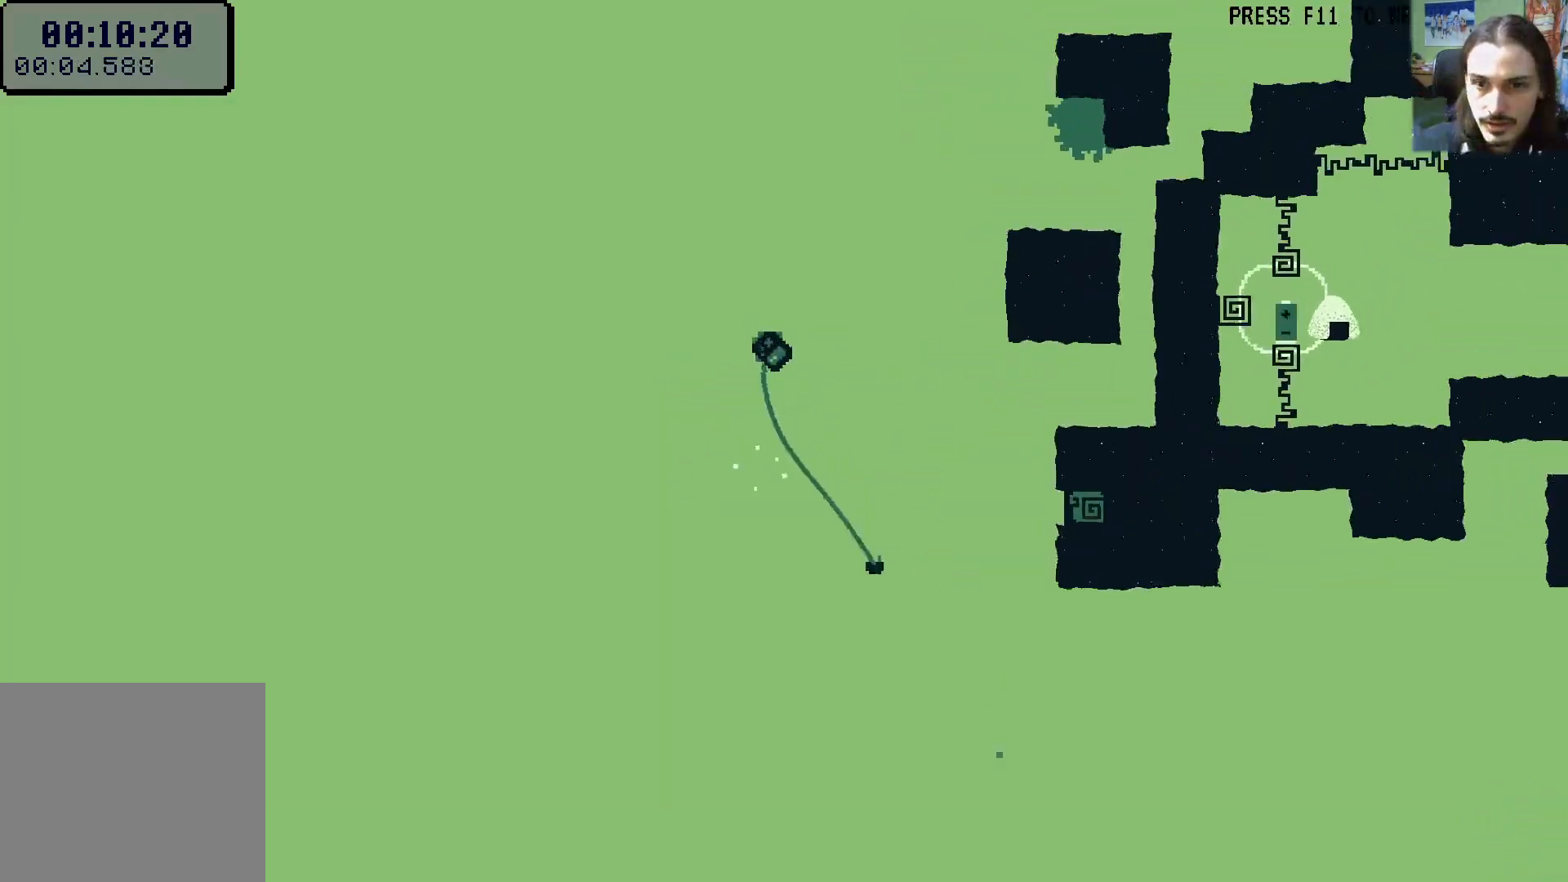
Gameplay with a controller (Xbox layout); each line is a JSON object with the inputs held at the frame after it. "events" lists button and stick changes between this image and that frame as [ms after this image, input, new state], when the widget could be followed in between. Not read: L3 R3.
{"buttons": ["A", "X", "DPAD_UP", "DPAD_RIGHT"], "left_stick": "center", "right_stick": "center", "events": [[17, "X", "down"], [50, "DPAD_DOWN", "up"], [67, "DPAD_UP", "down"], [100, "DPAD_RIGHT", "up"], [133, "A", "down"], [317, "A", "up"], [317, "X", "up"], [367, "DPAD_RIGHT", "down"], [433, "X", "down"], [500, "A", "down"]]}
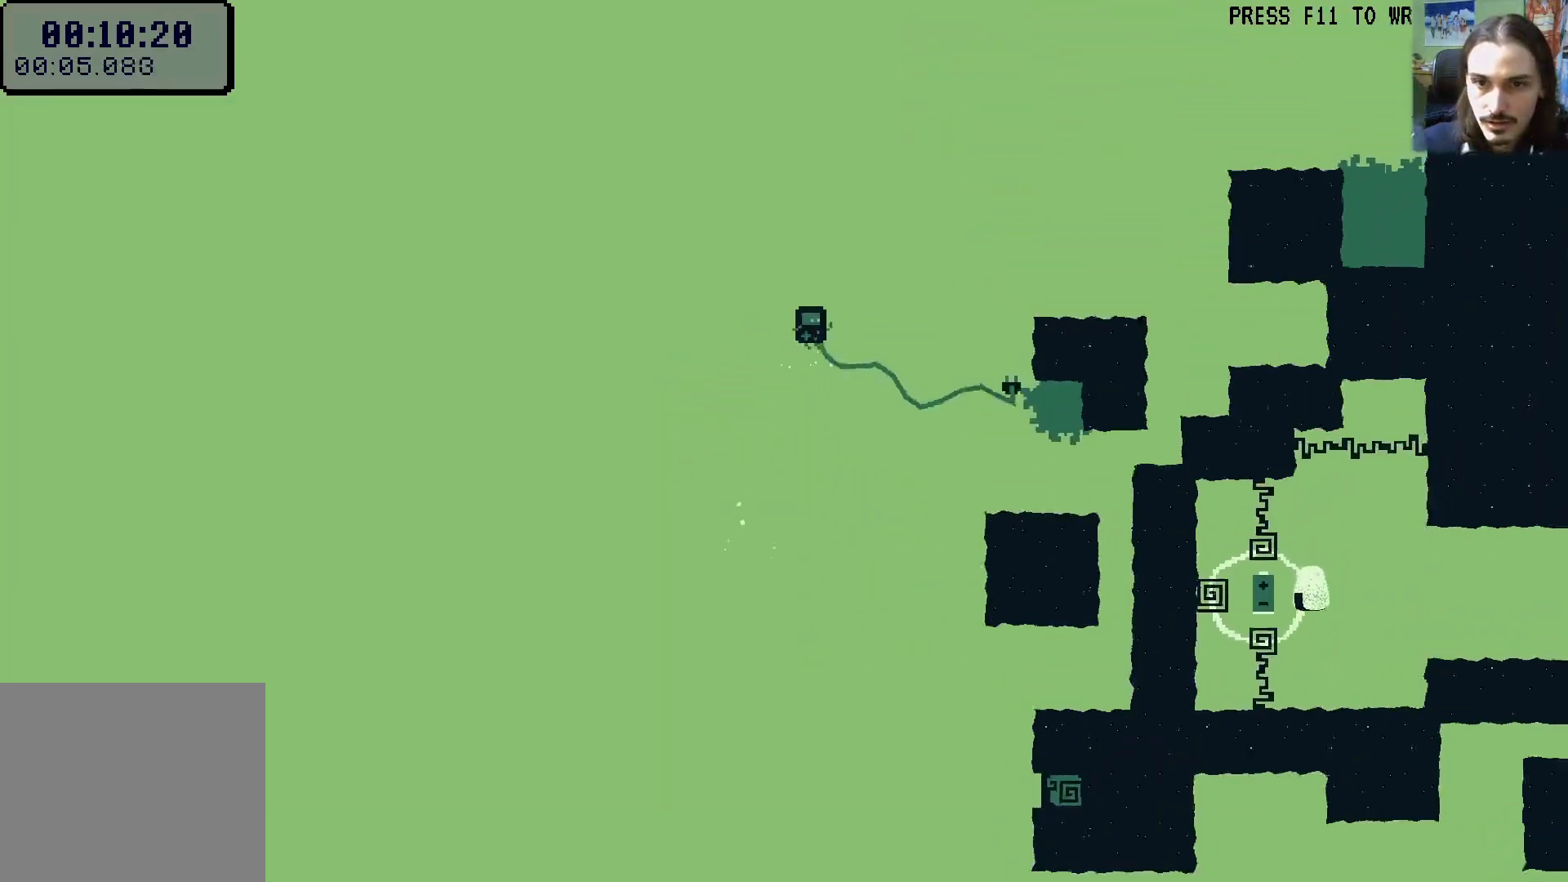
{"buttons": ["DPAD_UP"], "left_stick": "center", "right_stick": "center", "events": [[17, "DPAD_RIGHT", "up"], [167, "A", "up"], [167, "X", "up"], [200, "DPAD_RIGHT", "down"], [200, "DPAD_UP", "up"], [217, "DPAD_DOWN", "down"], [267, "X", "down"], [333, "DPAD_DOWN", "up"], [333, "DPAD_RIGHT", "up"], [333, "X", "up"], [483, "DPAD_UP", "down"]]}
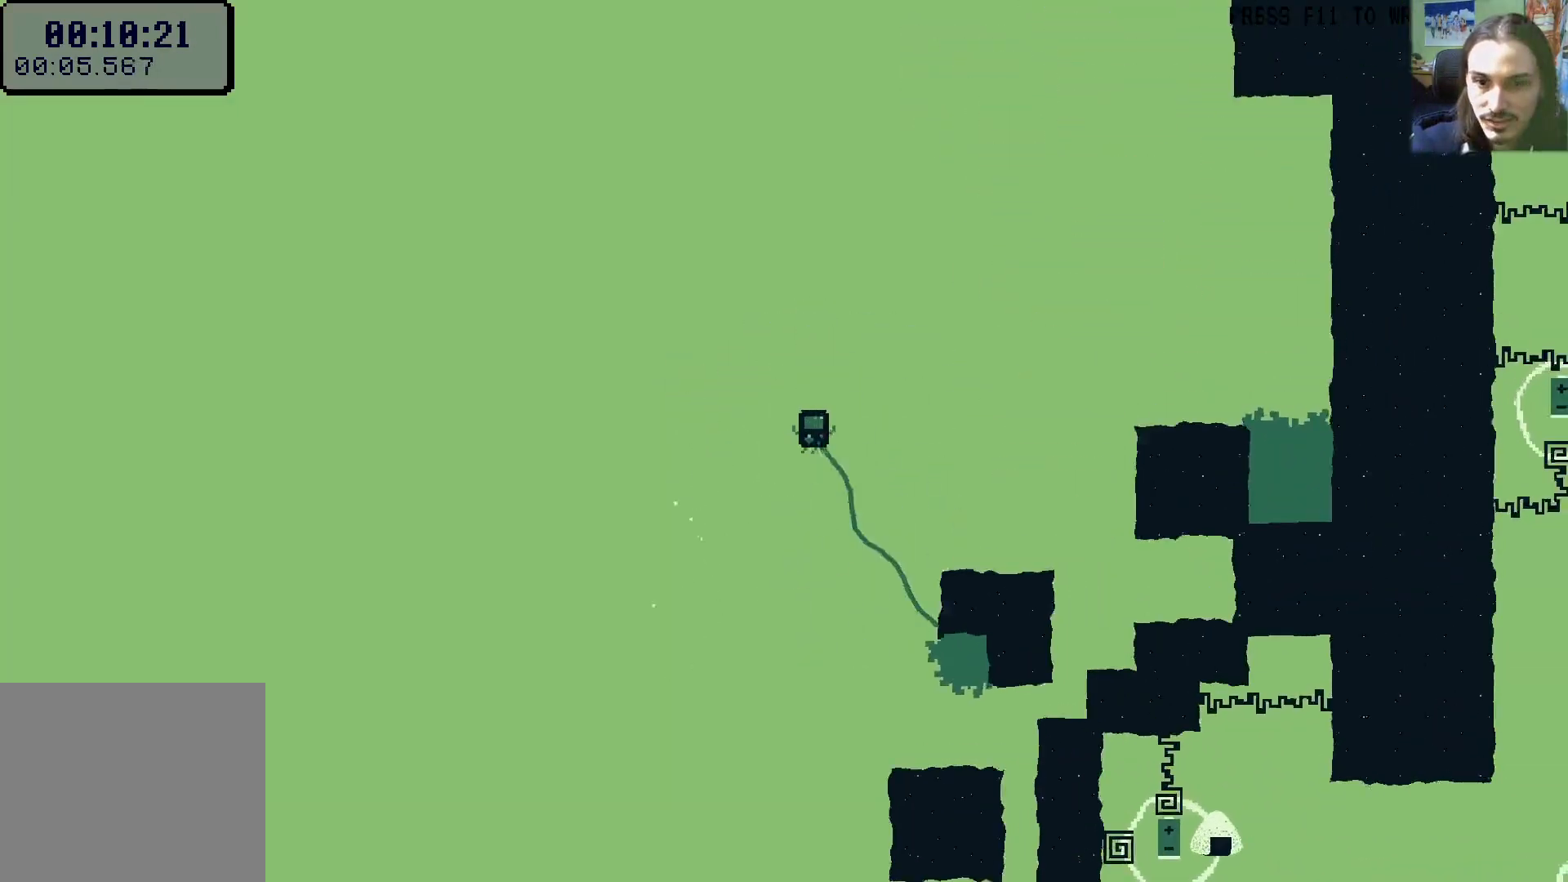
{"buttons": ["X", "DPAD_UP", "DPAD_RIGHT"], "left_stick": "center", "right_stick": "center", "events": [[17, "DPAD_RIGHT", "down"], [50, "A", "down"], [383, "A", "up"], [467, "X", "down"]]}
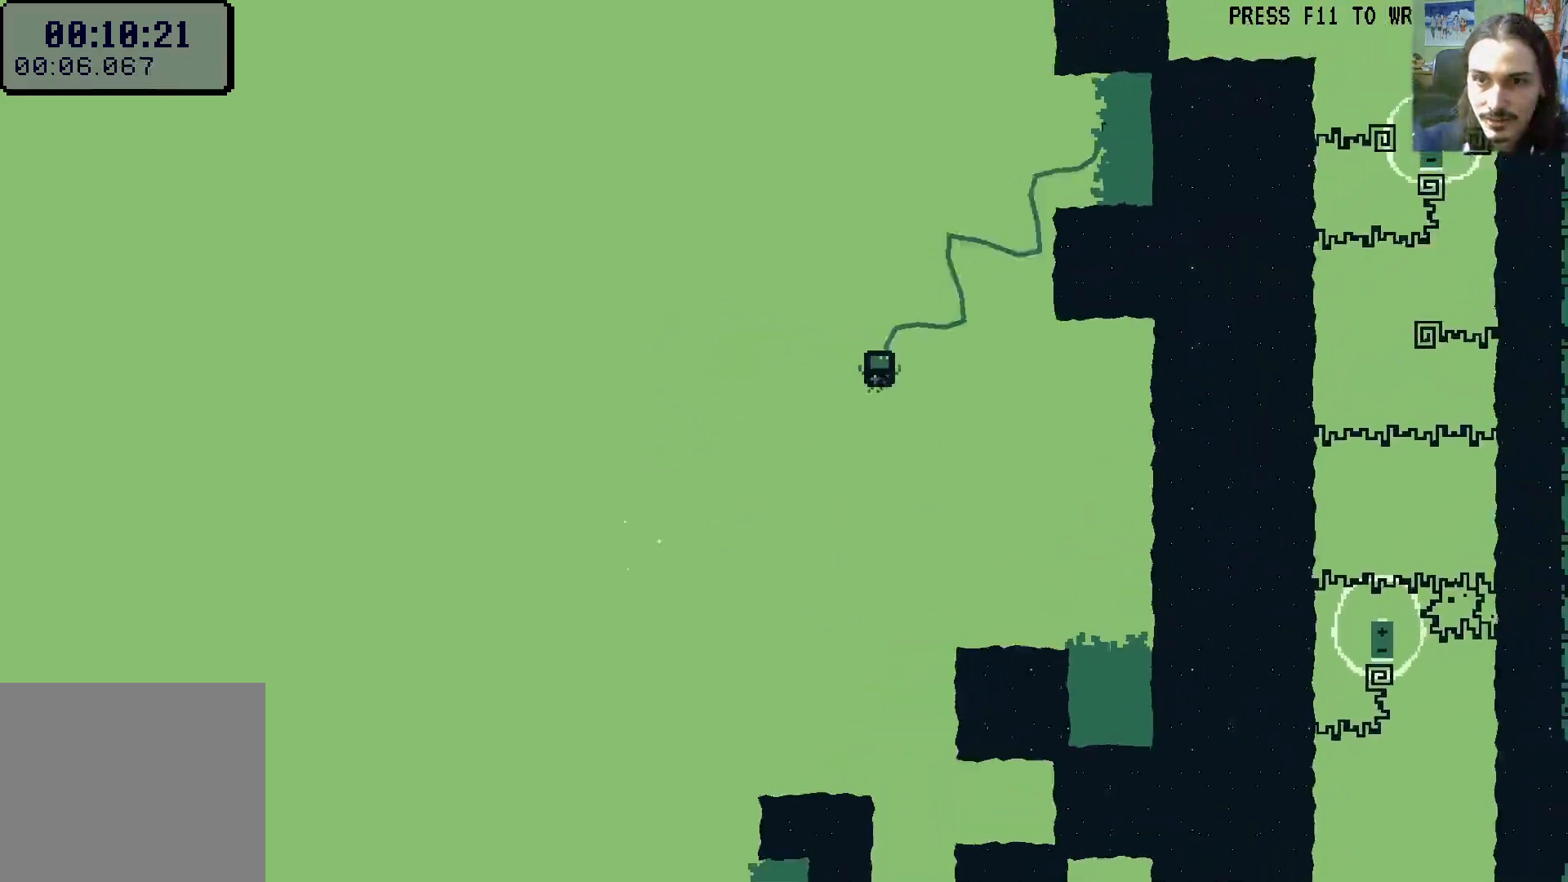
{"buttons": ["A", "X", "DPAD_UP"], "left_stick": "center", "right_stick": "center", "events": [[33, "A", "down"], [33, "DPAD_RIGHT", "up"], [67, "DPAD_LEFT", "down"], [183, "A", "up"], [183, "X", "up"], [233, "DPAD_LEFT", "up"], [267, "DPAD_RIGHT", "down"], [383, "X", "down"], [433, "A", "down"], [483, "DPAD_RIGHT", "up"]]}
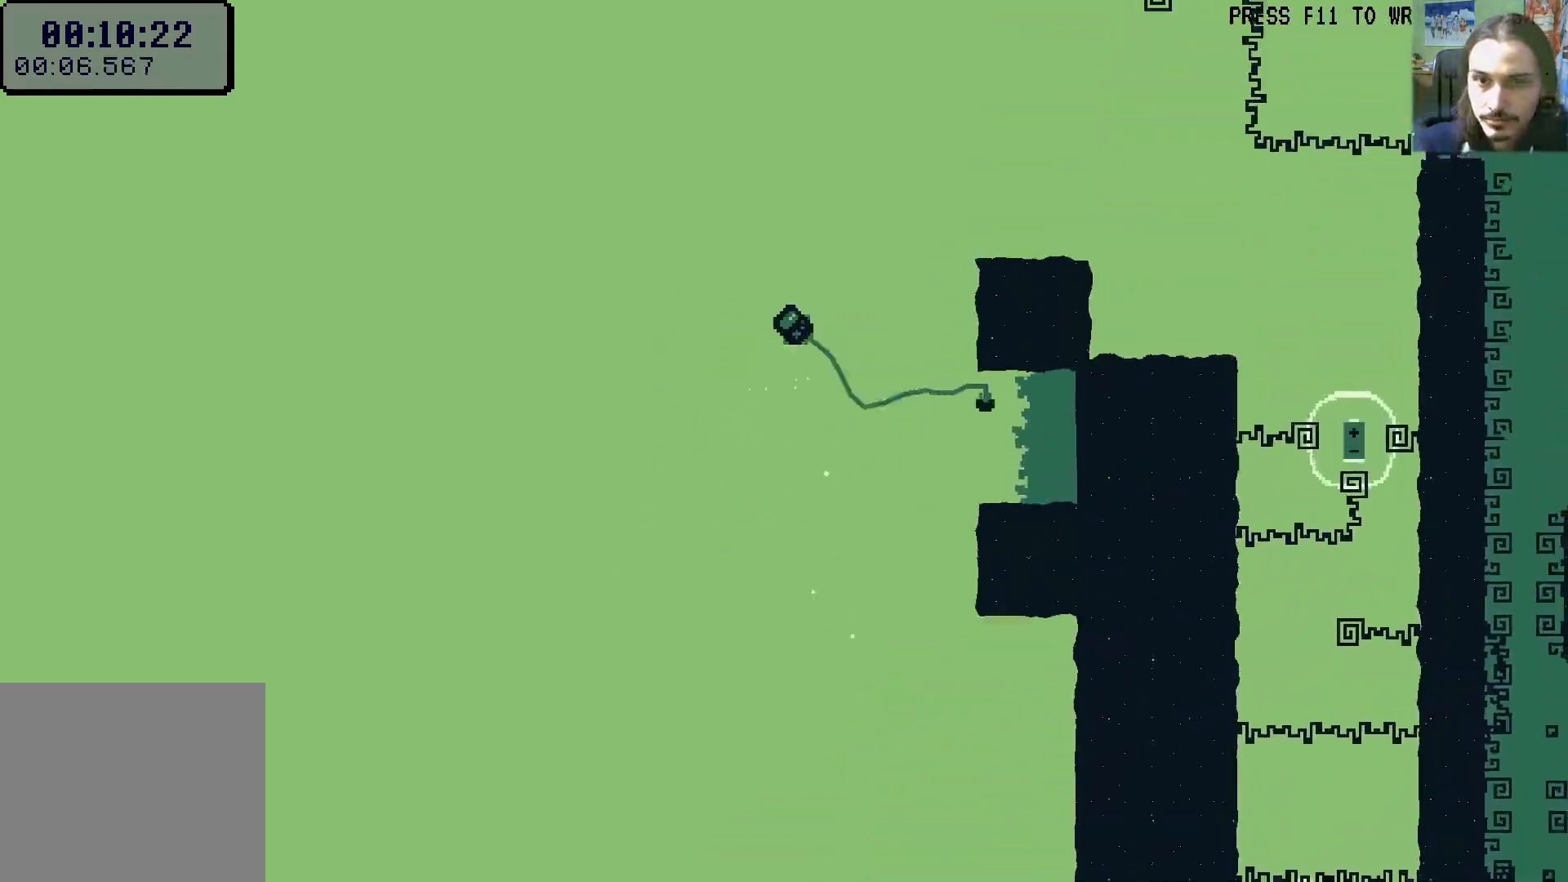
{"buttons": ["DPAD_UP"], "left_stick": "center", "right_stick": "center", "events": [[83, "DPAD_RIGHT", "down"], [167, "A", "up"], [167, "X", "up"], [317, "R1", "down"], [433, "R1", "up"], [450, "DPAD_RIGHT", "up"]]}
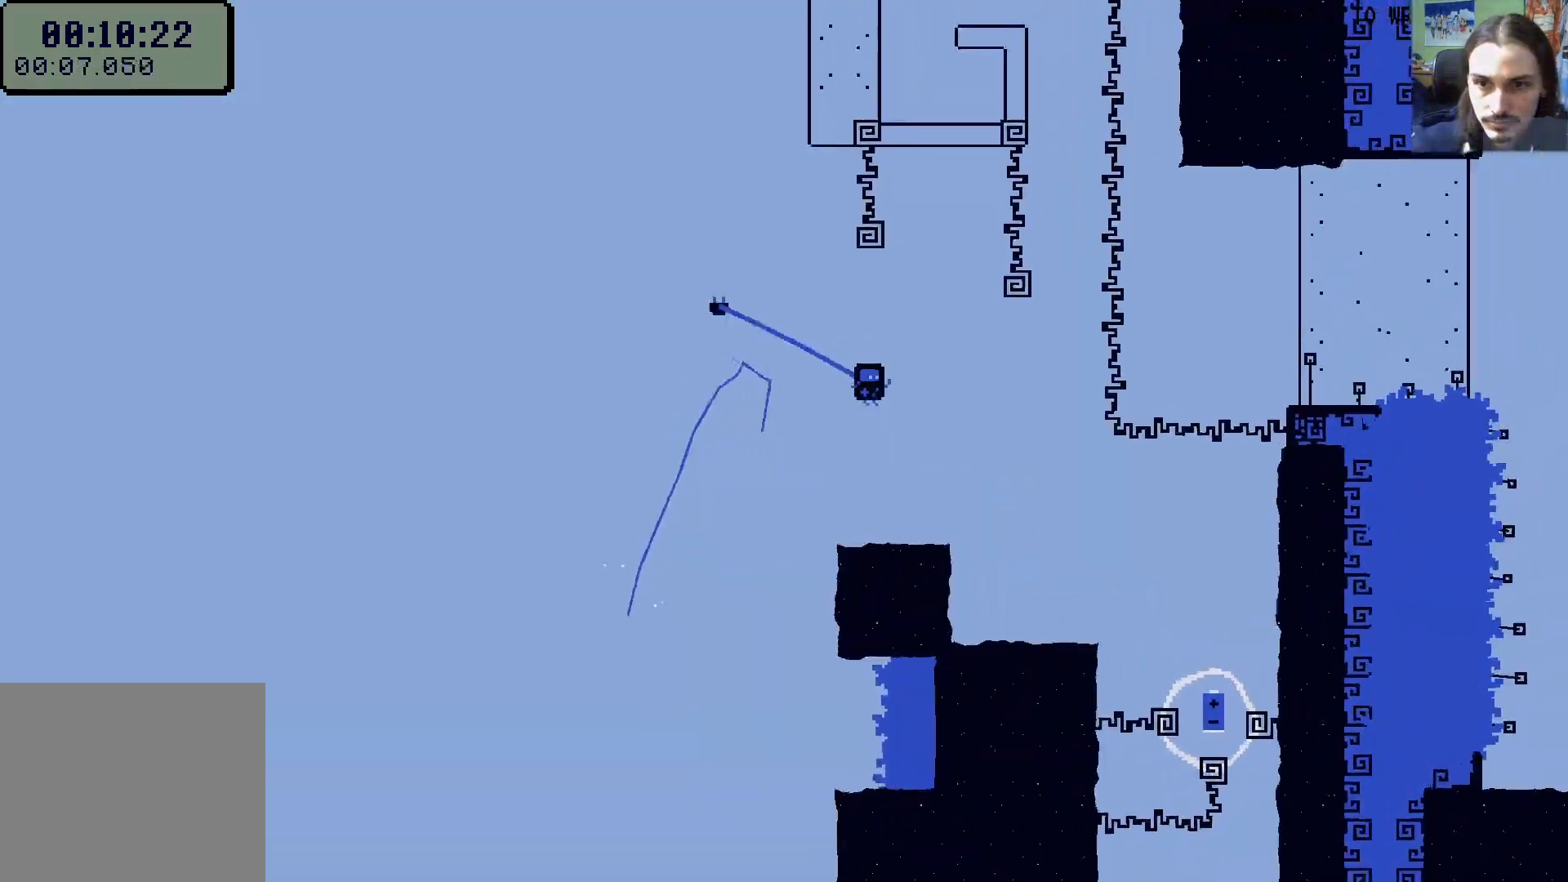
{"buttons": ["L1", "DPAD_UP", "DPAD_LEFT"], "left_stick": "center", "right_stick": "center", "events": [[150, "X", "down"], [283, "X", "up"], [450, "DPAD_LEFT", "down"], [467, "L1", "down"]]}
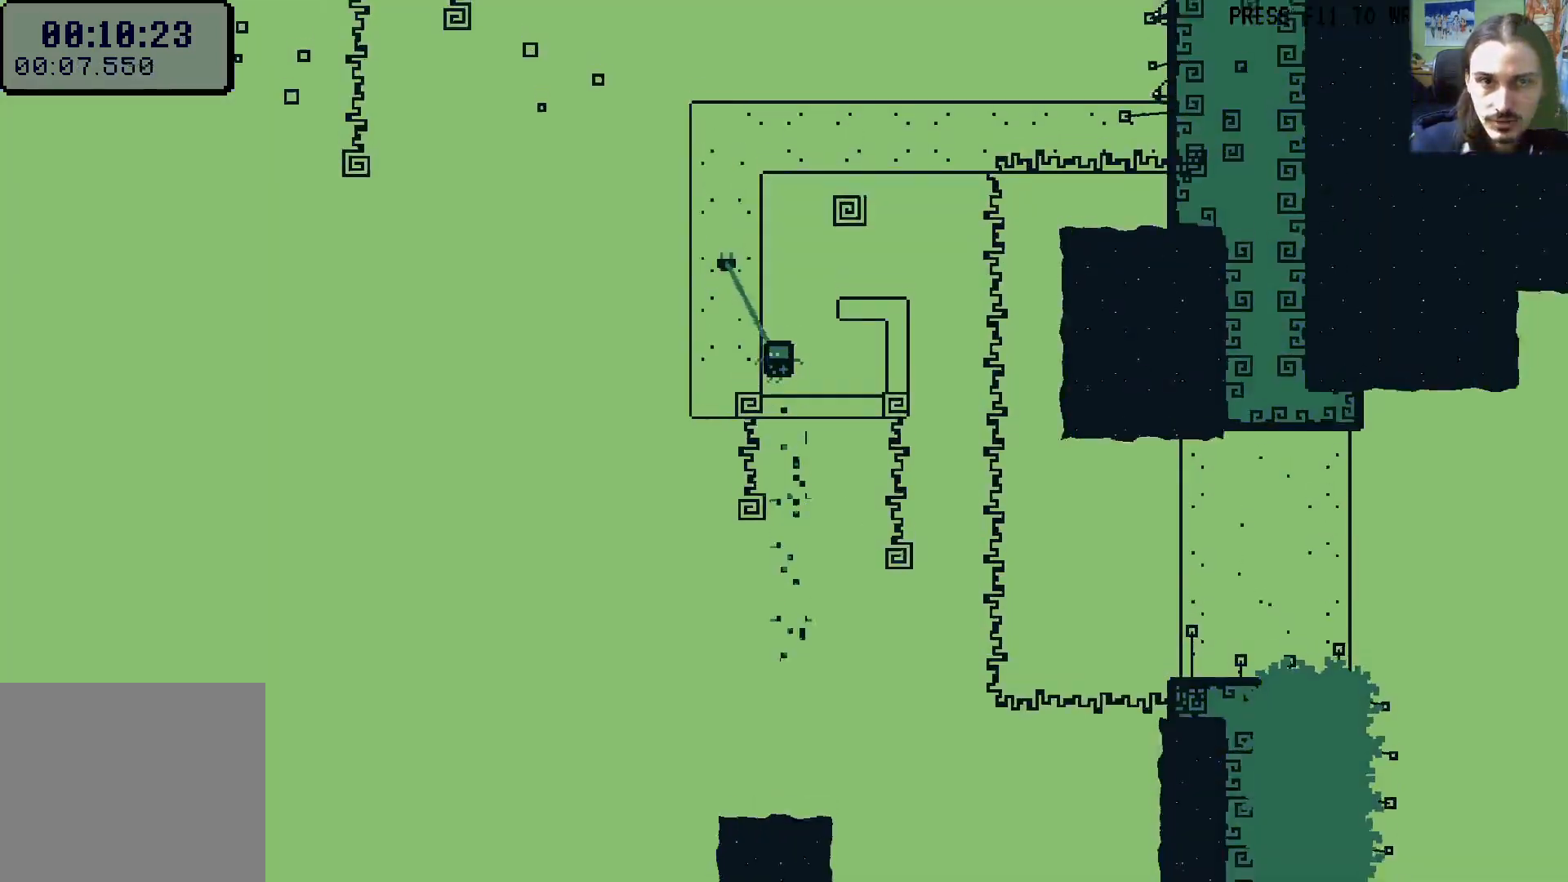
{"buttons": ["DPAD_RIGHT"], "left_stick": "center", "right_stick": "center", "events": [[83, "L1", "up"], [150, "DPAD_LEFT", "up"], [150, "X", "down"], [267, "X", "up"], [333, "DPAD_RIGHT", "down"], [417, "DPAD_UP", "up"]]}
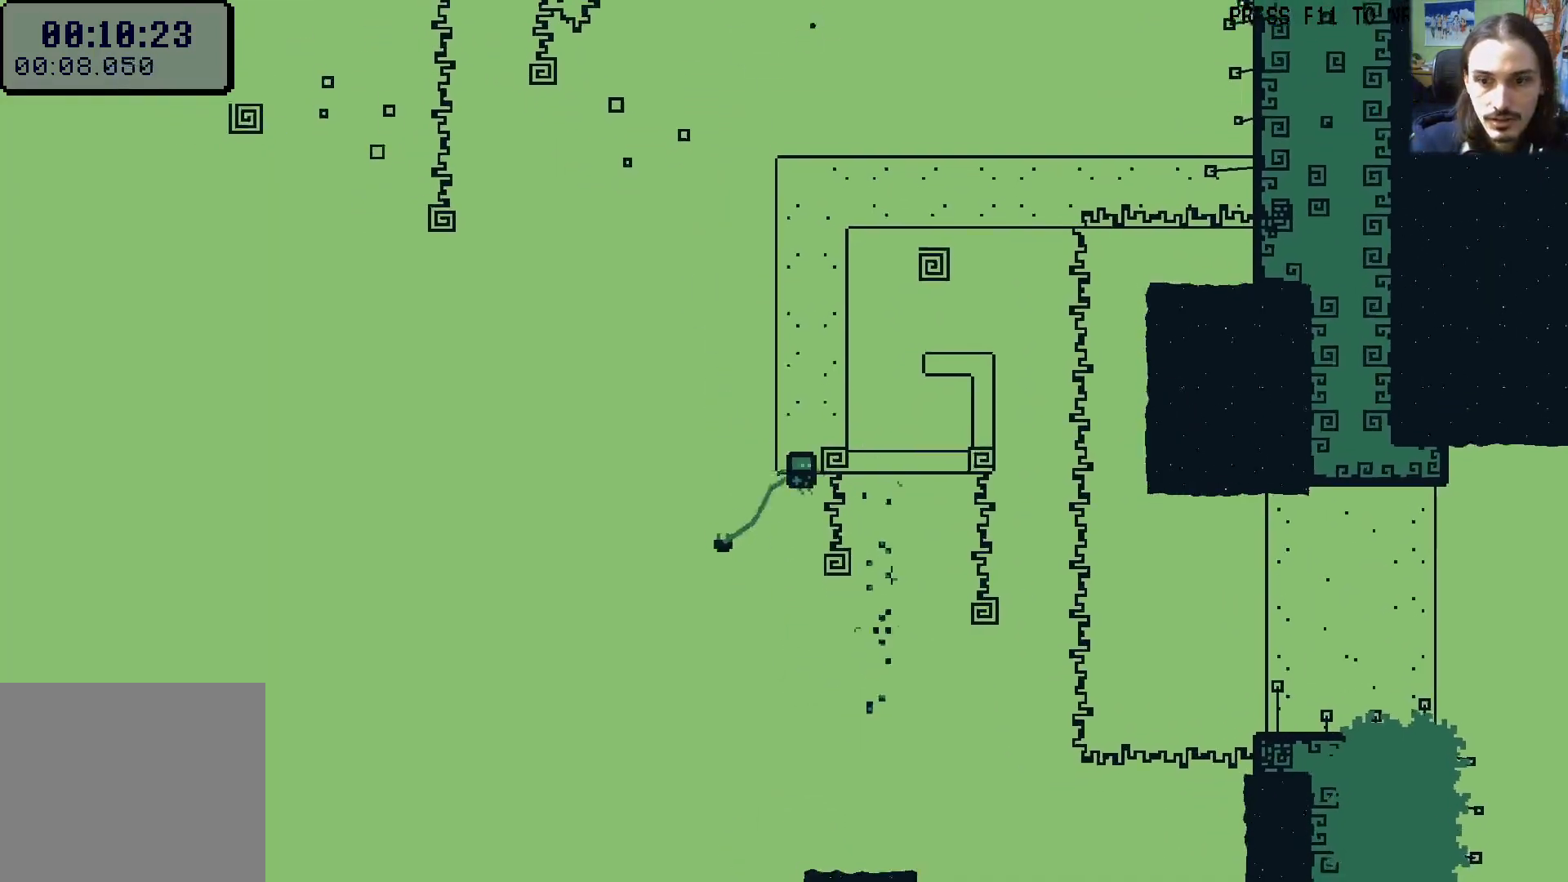
{"buttons": ["A", "X", "DPAD_UP"], "left_stick": "center", "right_stick": "center", "events": [[83, "DPAD_RIGHT", "up"], [200, "DPAD_RIGHT", "down"], [300, "X", "down"], [317, "DPAD_UP", "down"], [383, "A", "down"], [400, "DPAD_RIGHT", "up"]]}
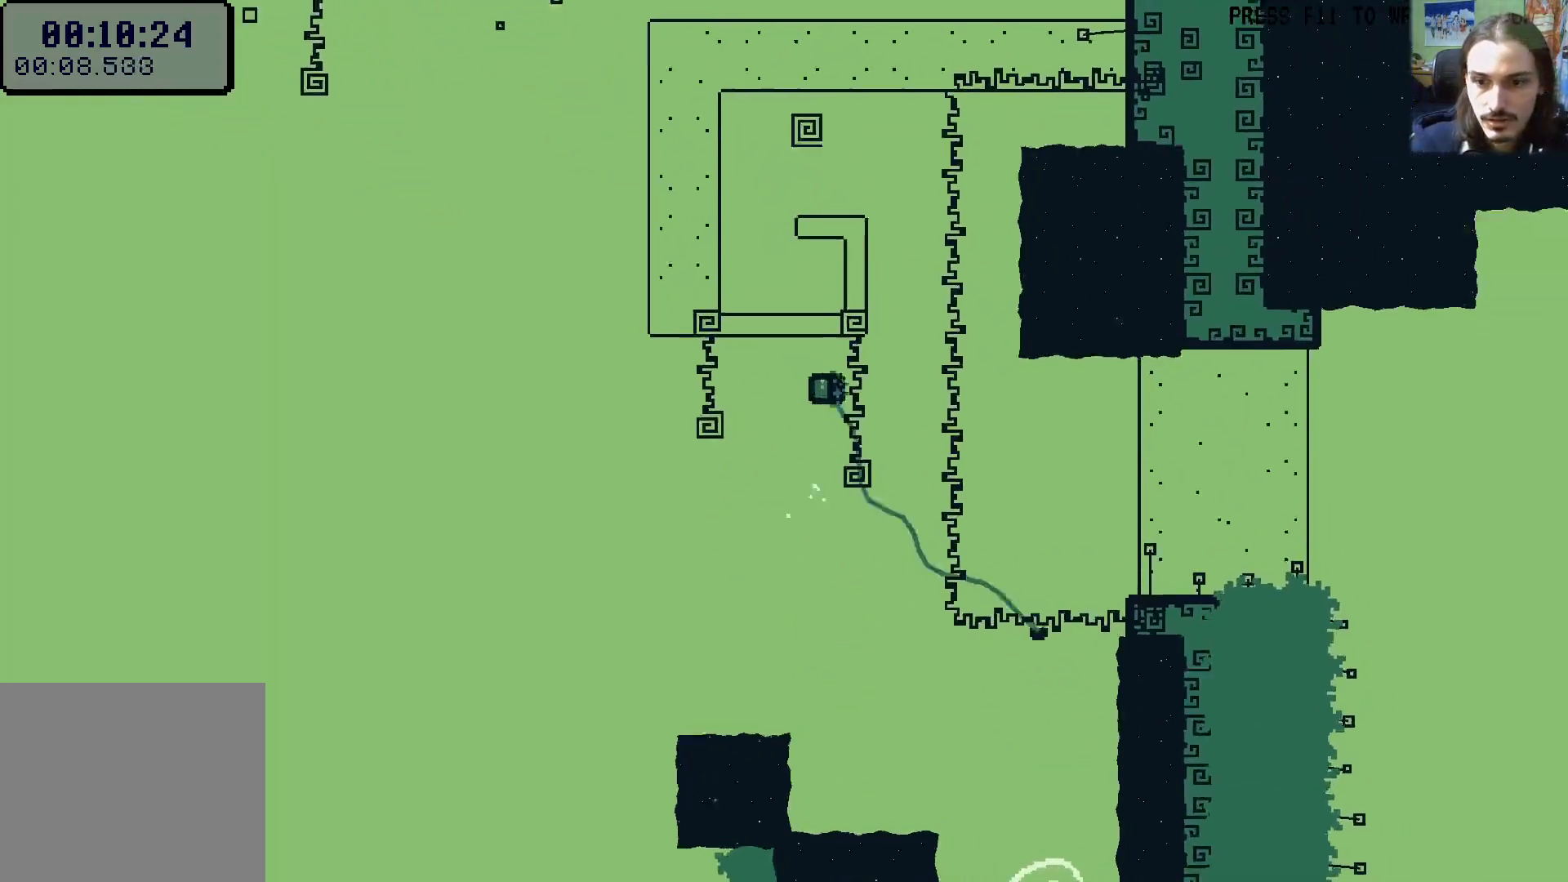
{"buttons": ["A", "X", "DPAD_UP", "DPAD_LEFT"], "left_stick": "center", "right_stick": "center", "events": [[133, "A", "up"], [150, "X", "up"], [200, "DPAD_RIGHT", "down"], [267, "X", "down"], [350, "A", "down"], [367, "DPAD_RIGHT", "up"], [400, "DPAD_LEFT", "down"]]}
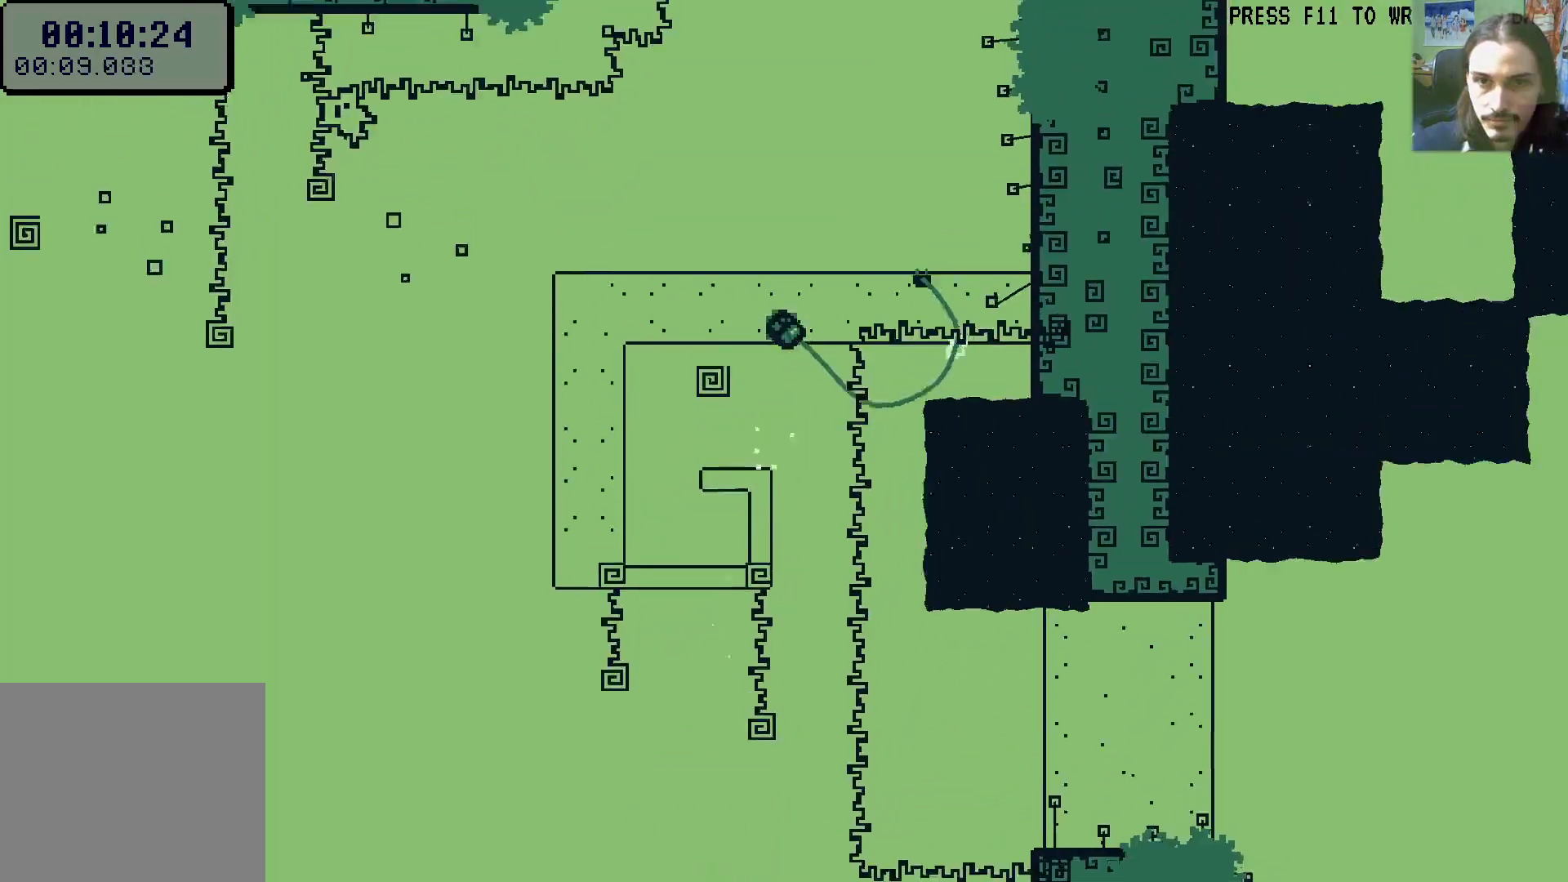
{"buttons": ["DPAD_LEFT"], "left_stick": "center", "right_stick": "center", "events": [[17, "DPAD_UP", "up"], [67, "X", "up"], [83, "A", "up"]]}
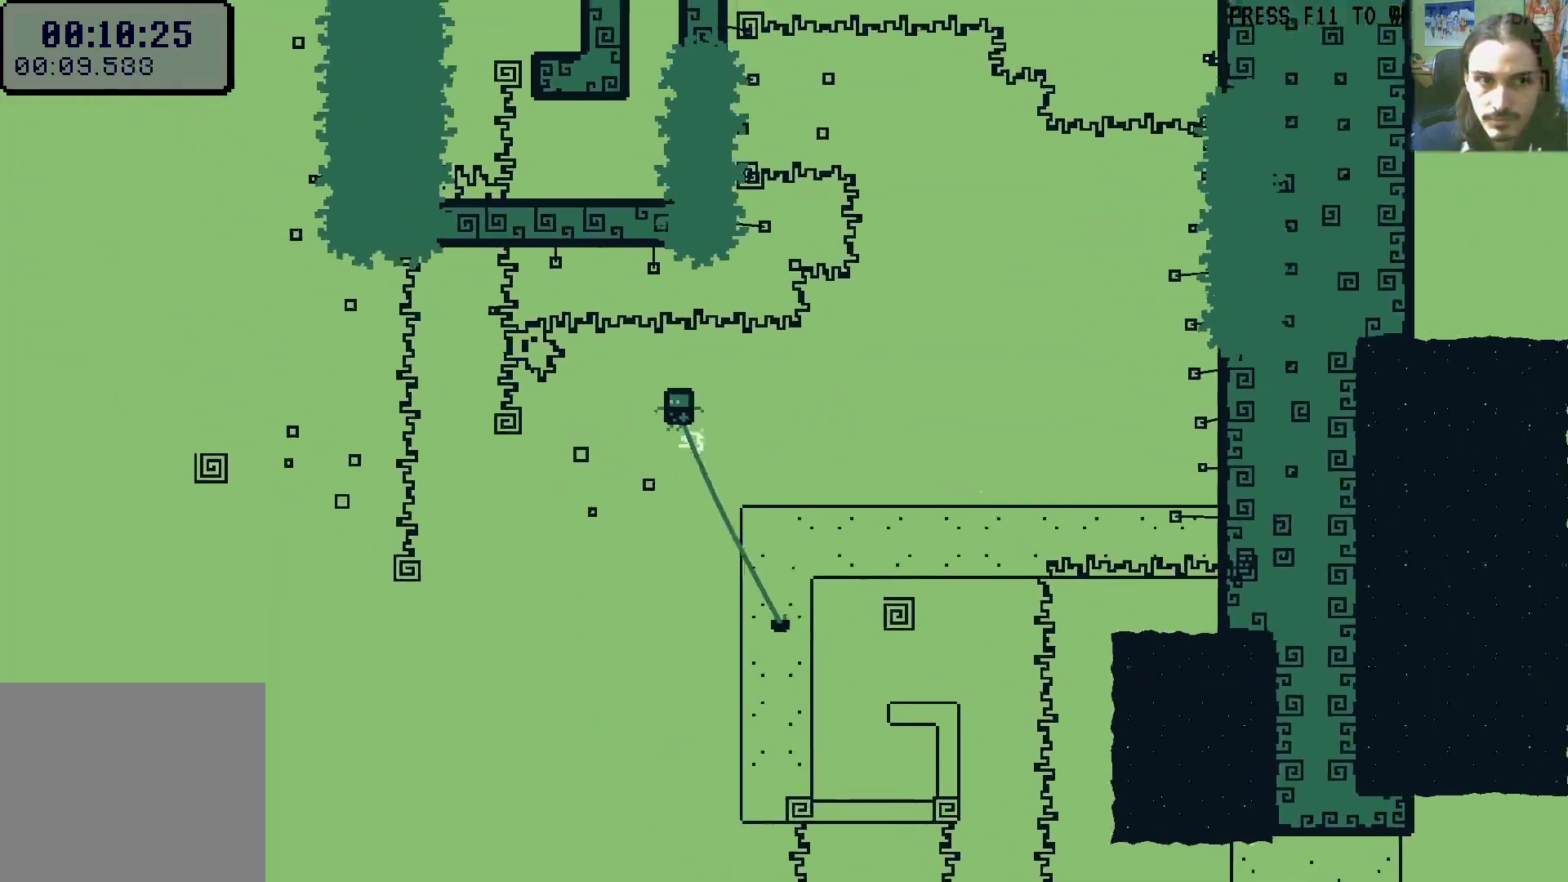
{"buttons": ["A", "DPAD_UP", "DPAD_LEFT"], "left_stick": "center", "right_stick": "center", "events": [[100, "DPAD_UP", "down"], [150, "X", "down"], [250, "X", "up"], [367, "A", "down"]]}
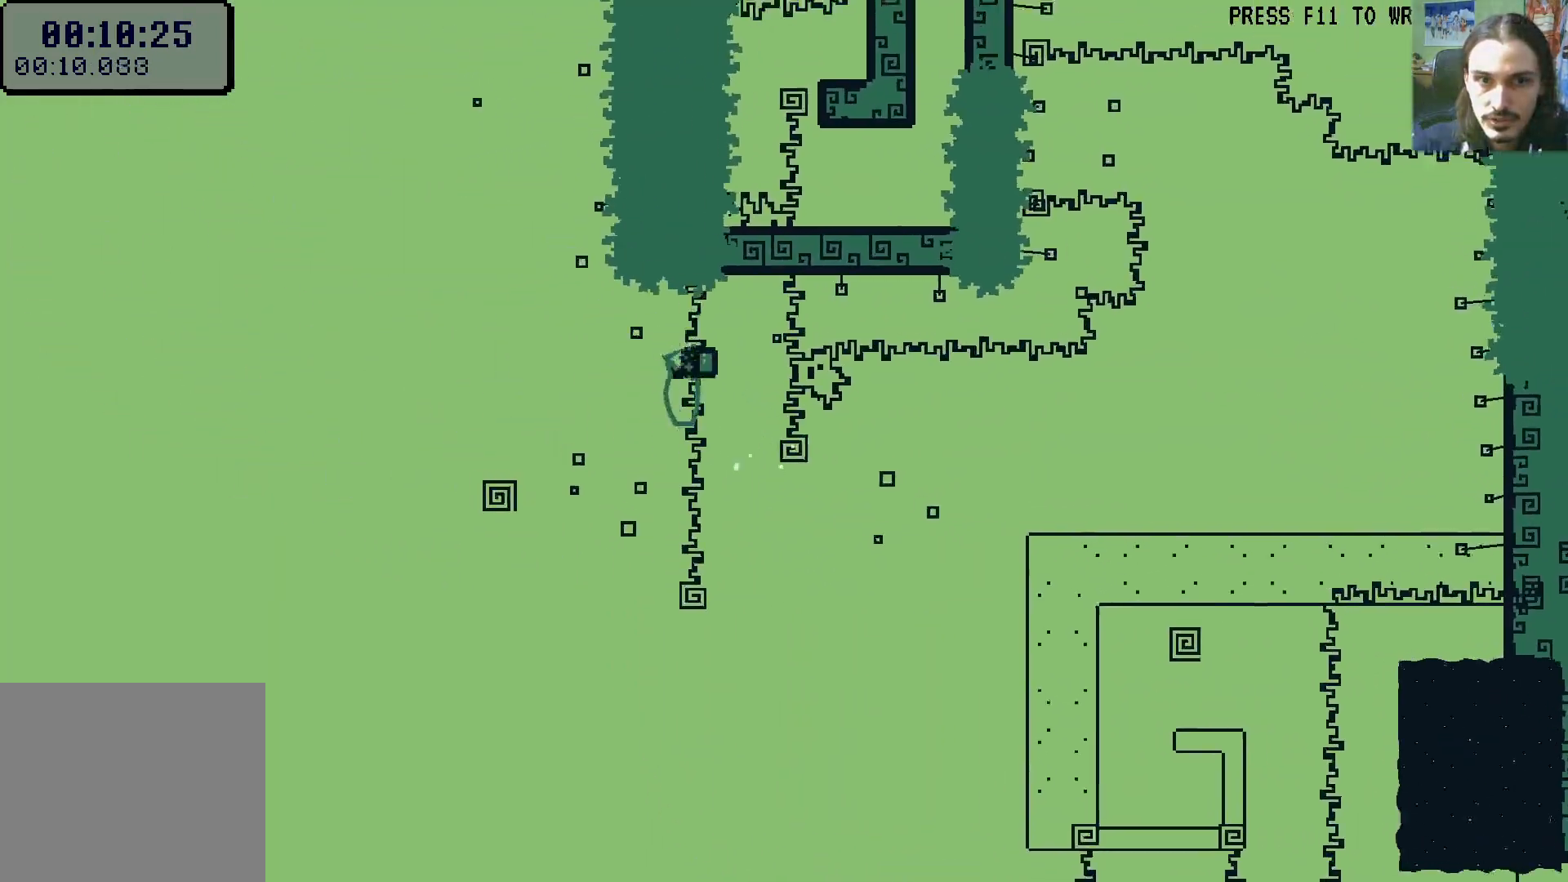
{"buttons": ["A", "X", "DPAD_UP", "DPAD_LEFT"], "left_stick": "center", "right_stick": "center", "events": [[150, "DPAD_LEFT", "up"], [217, "A", "up"], [217, "DPAD_RIGHT", "down"], [333, "X", "down"], [383, "DPAD_RIGHT", "up"], [400, "A", "down"], [433, "DPAD_LEFT", "down"]]}
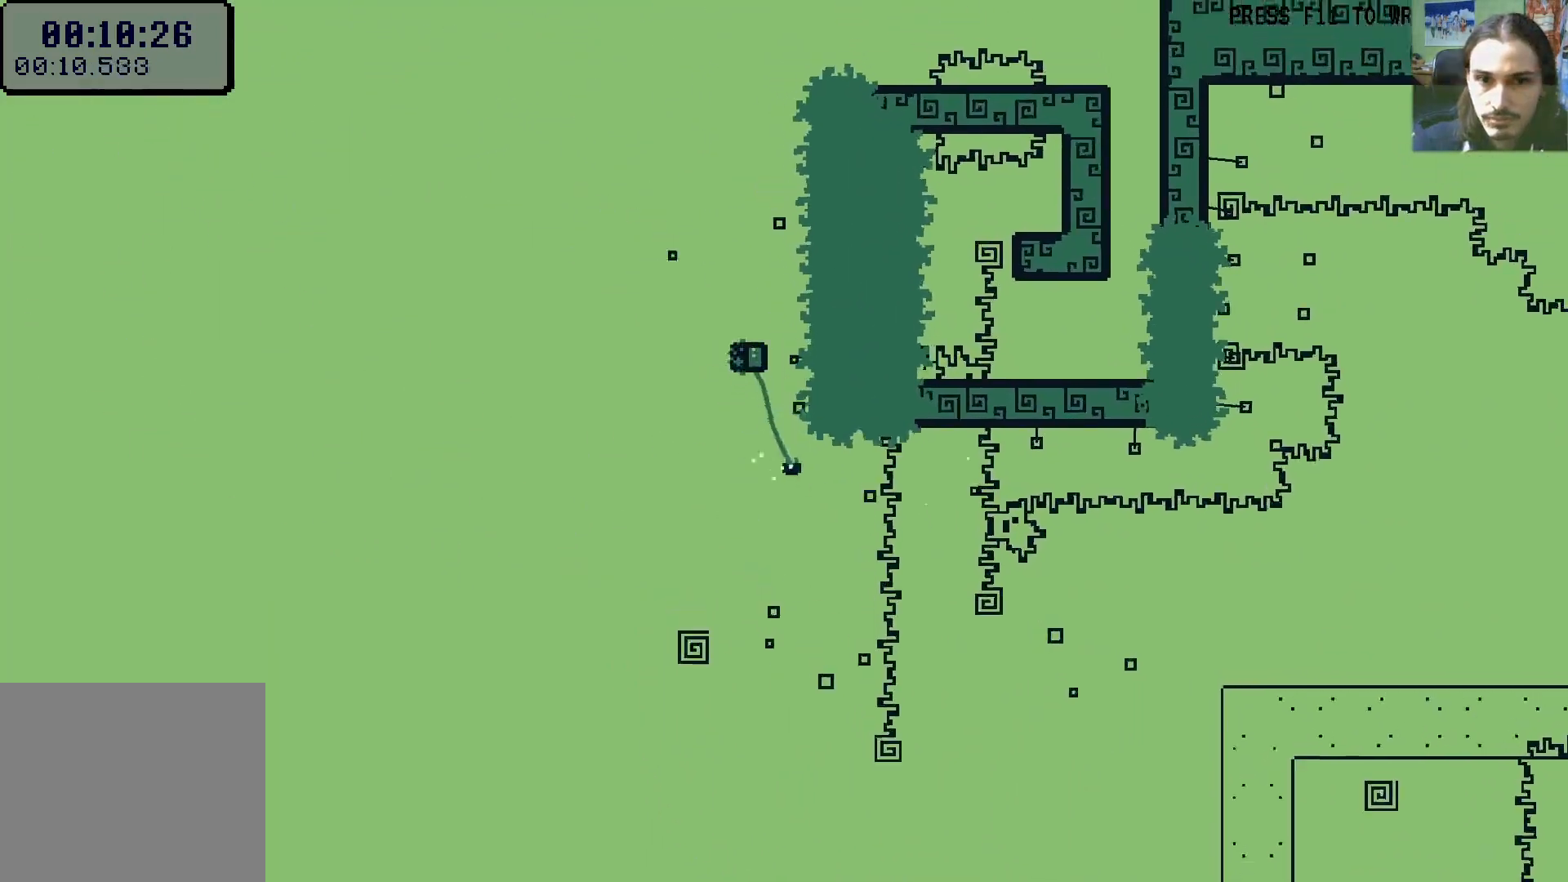
{"buttons": ["A", "DPAD_UP", "DPAD_RIGHT"], "left_stick": "center", "right_stick": "center", "events": [[50, "X", "up"], [67, "DPAD_LEFT", "up"], [83, "A", "up"], [100, "DPAD_RIGHT", "down"], [467, "A", "down"]]}
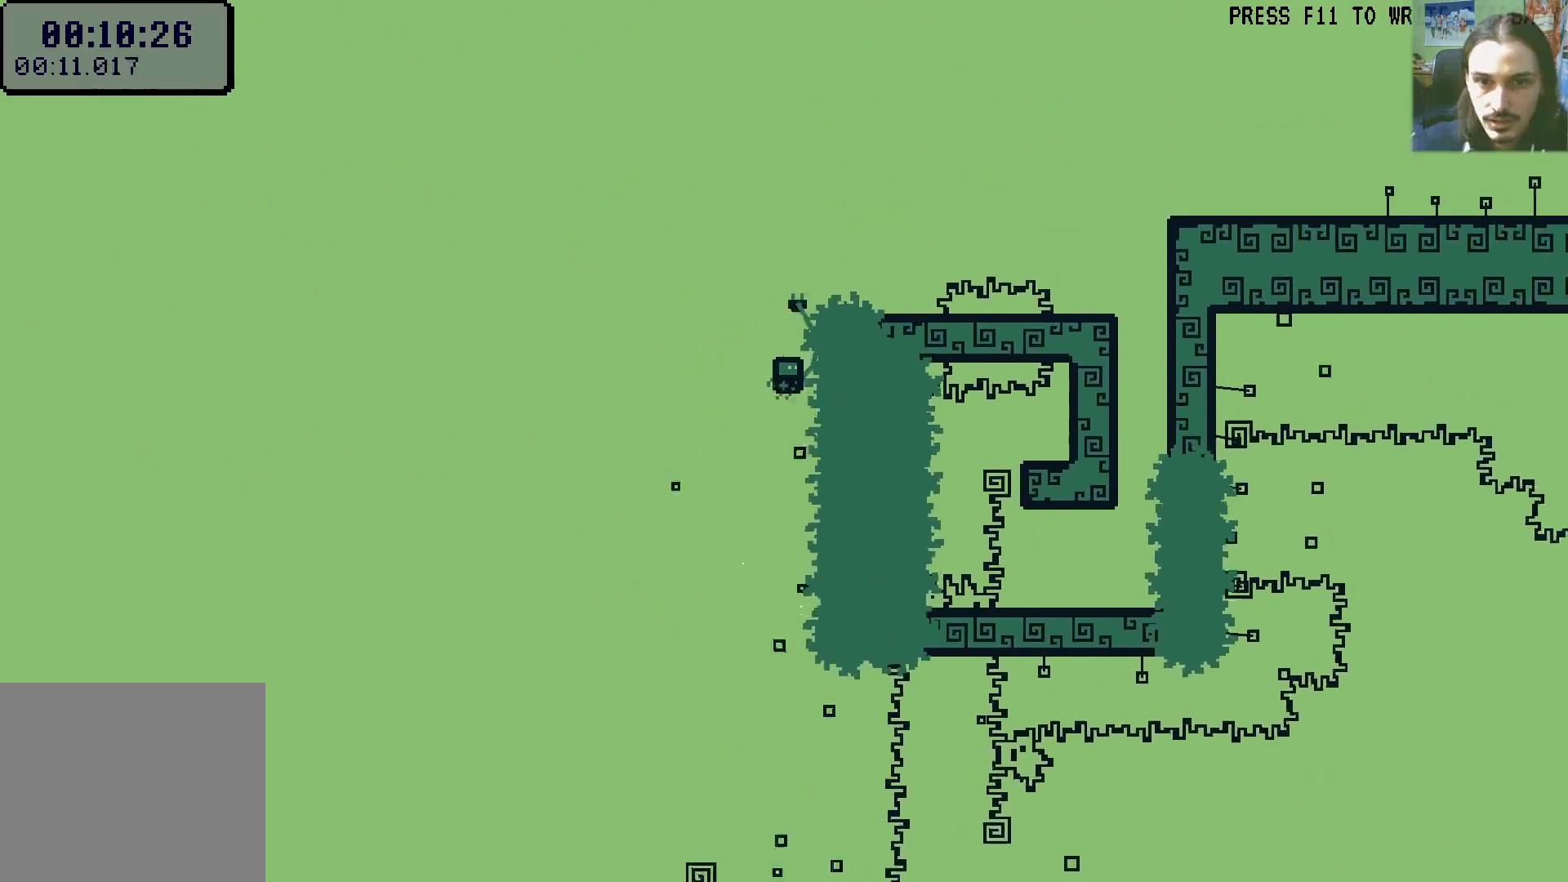
{"buttons": ["A", "DPAD_RIGHT"], "left_stick": "center", "right_stick": "center", "events": [[150, "DPAD_UP", "up"], [183, "A", "up"], [333, "R1", "down"], [433, "A", "down"], [500, "R1", "up"]]}
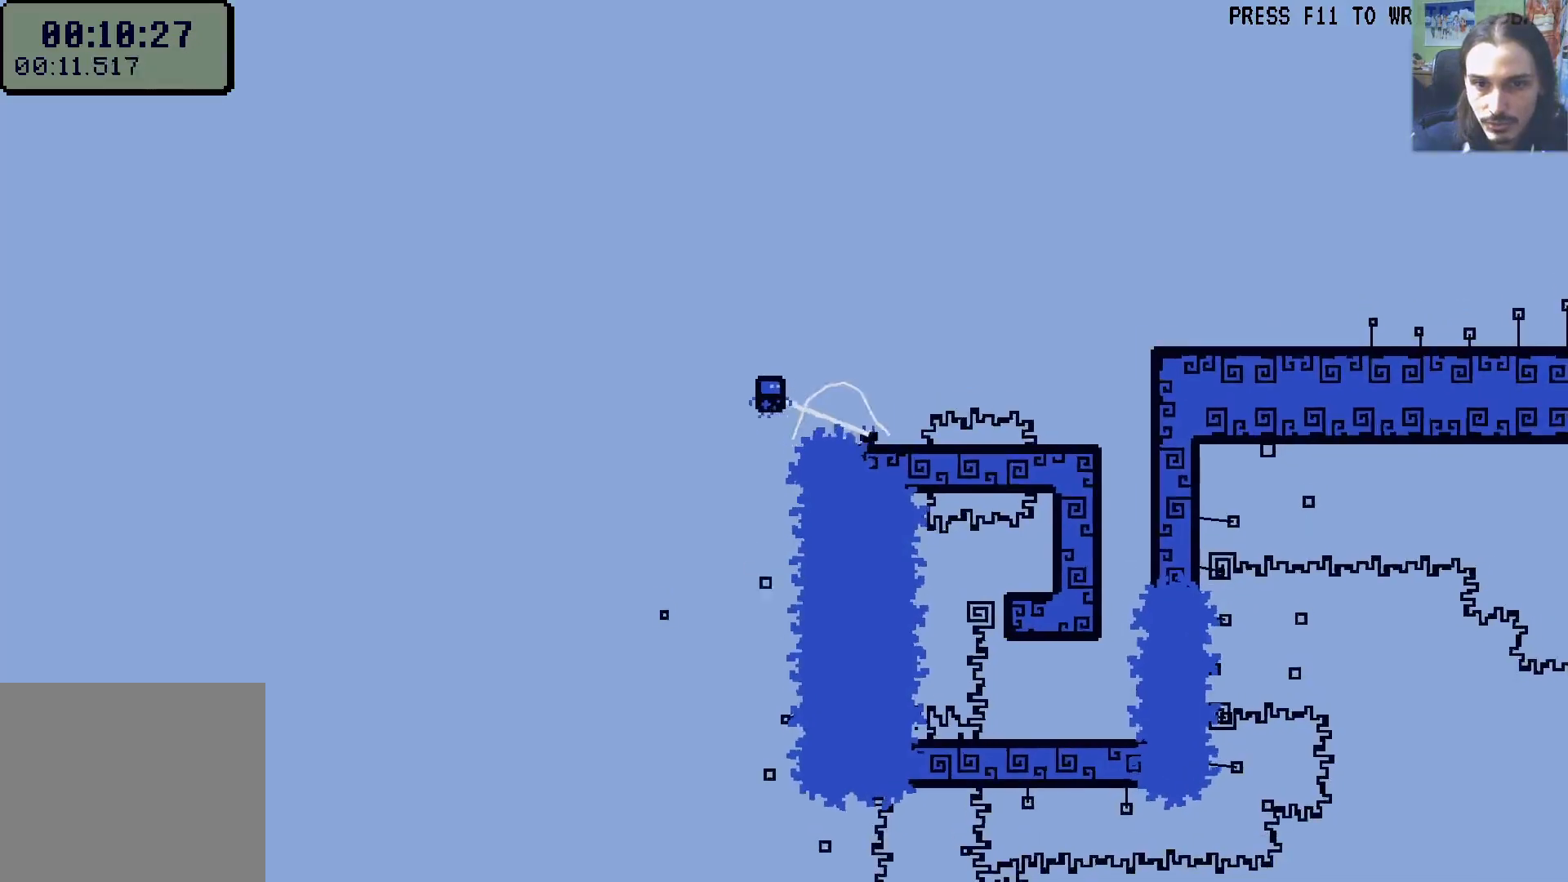
{"buttons": ["X", "DPAD_RIGHT"], "left_stick": "center", "right_stick": "center", "events": [[183, "A", "up"], [317, "A", "down"], [400, "X", "down"], [467, "A", "up"]]}
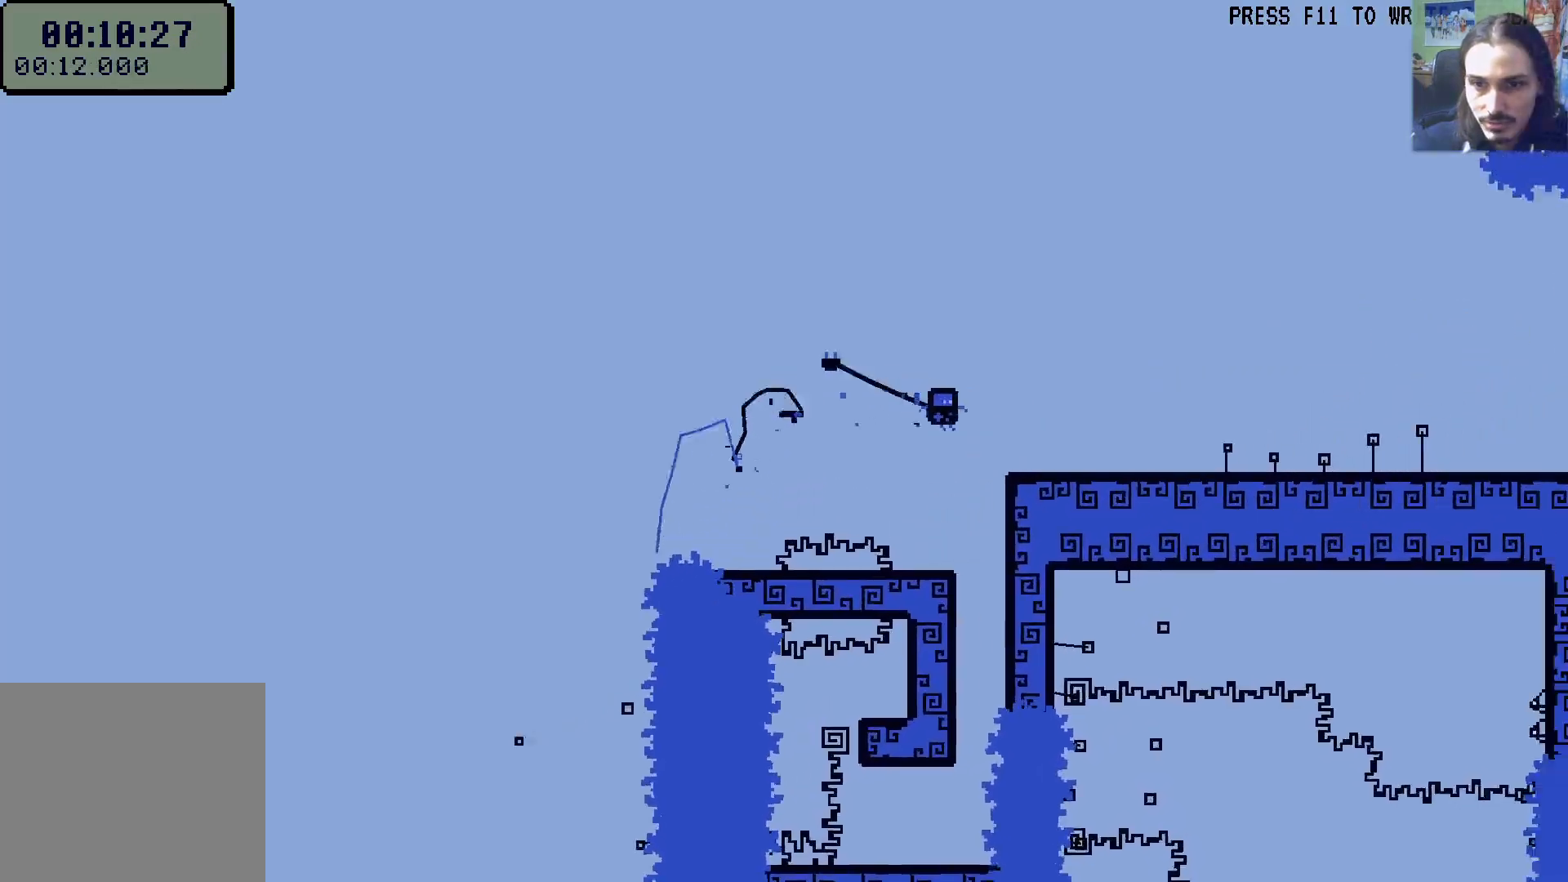
{"buttons": ["A", "DPAD_RIGHT"], "left_stick": "center", "right_stick": "center", "events": [[33, "X", "up"], [367, "A", "down"], [383, "X", "down"], [500, "X", "up"]]}
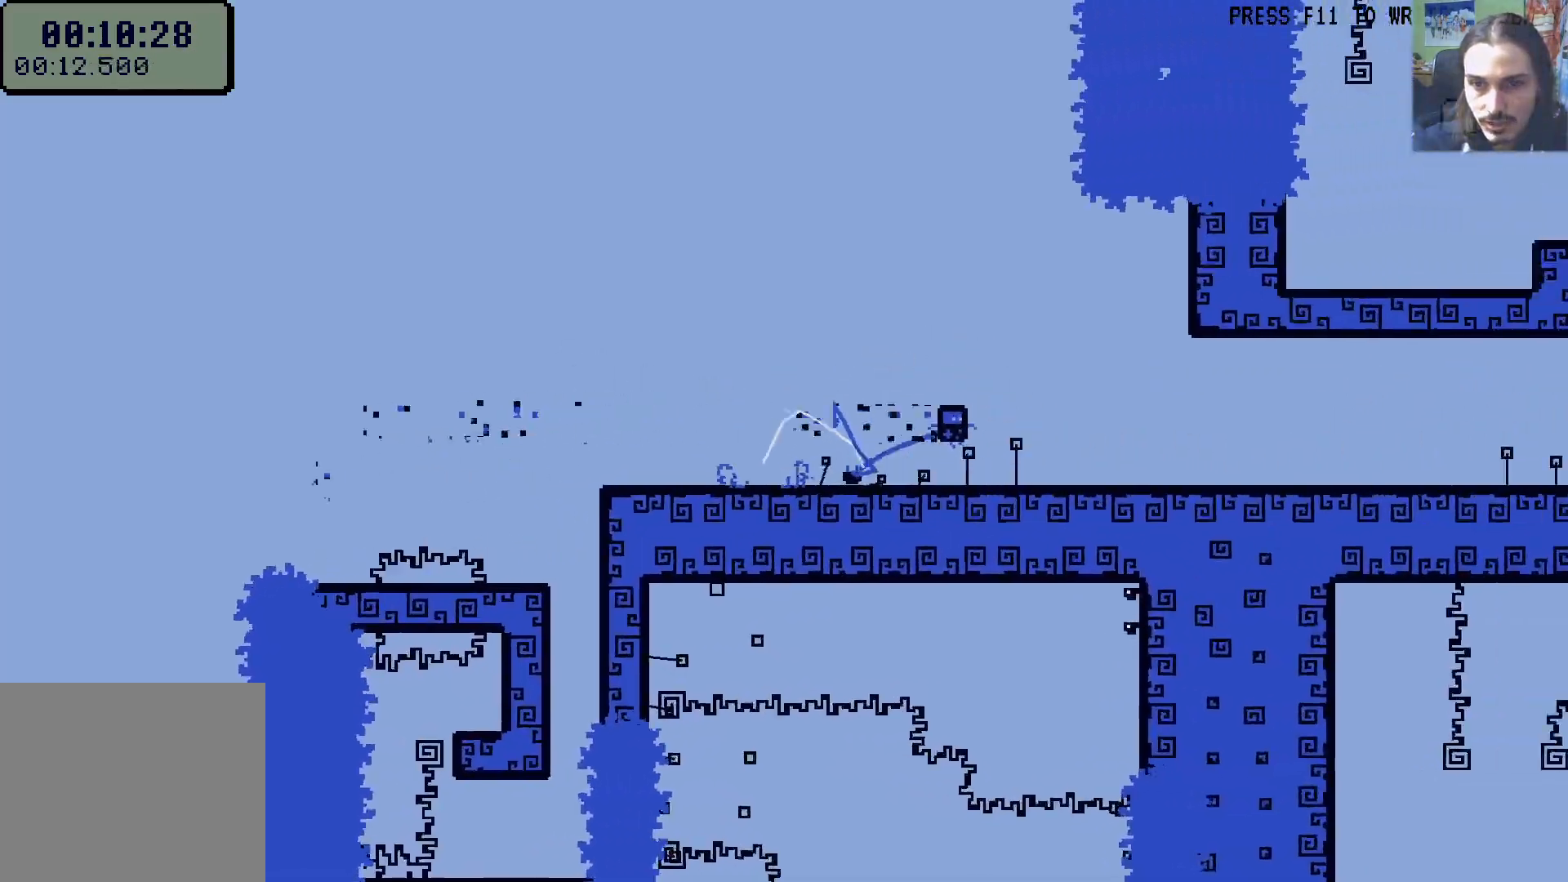
{"buttons": ["DPAD_RIGHT"], "left_stick": "center", "right_stick": "center", "events": [[17, "A", "up"], [333, "A", "down"], [367, "X", "down"], [450, "X", "up"], [483, "A", "up"]]}
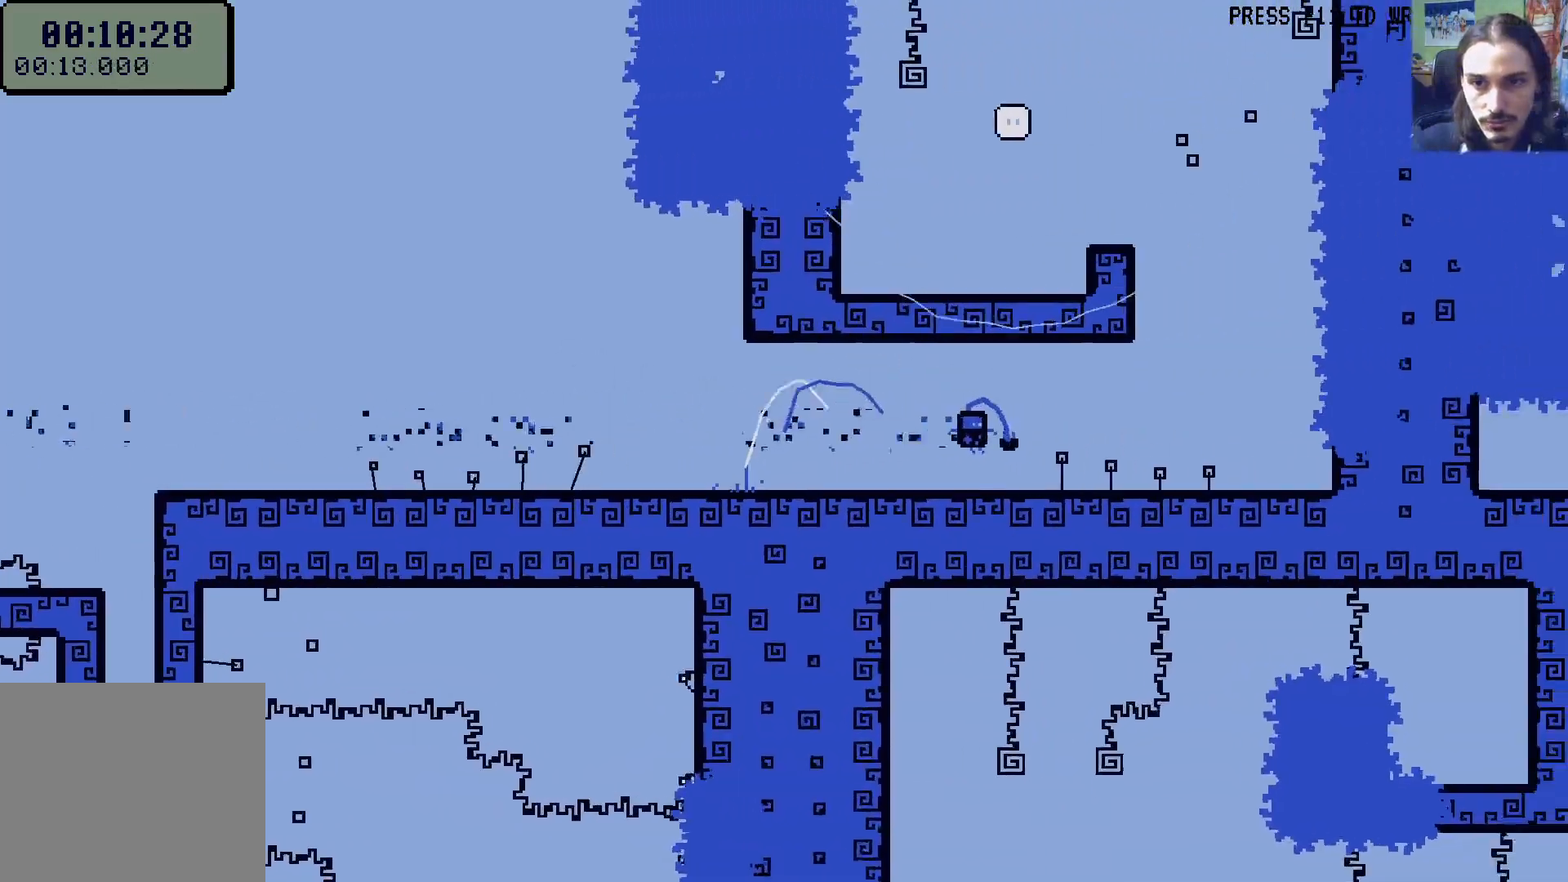
{"buttons": ["X", "DPAD_UP"], "left_stick": "center", "right_stick": "center", "events": [[67, "DPAD_DOWN", "down"], [133, "DPAD_DOWN", "up"], [317, "A", "down"], [400, "DPAD_UP", "down"], [450, "A", "up"], [450, "DPAD_RIGHT", "up"], [467, "X", "down"]]}
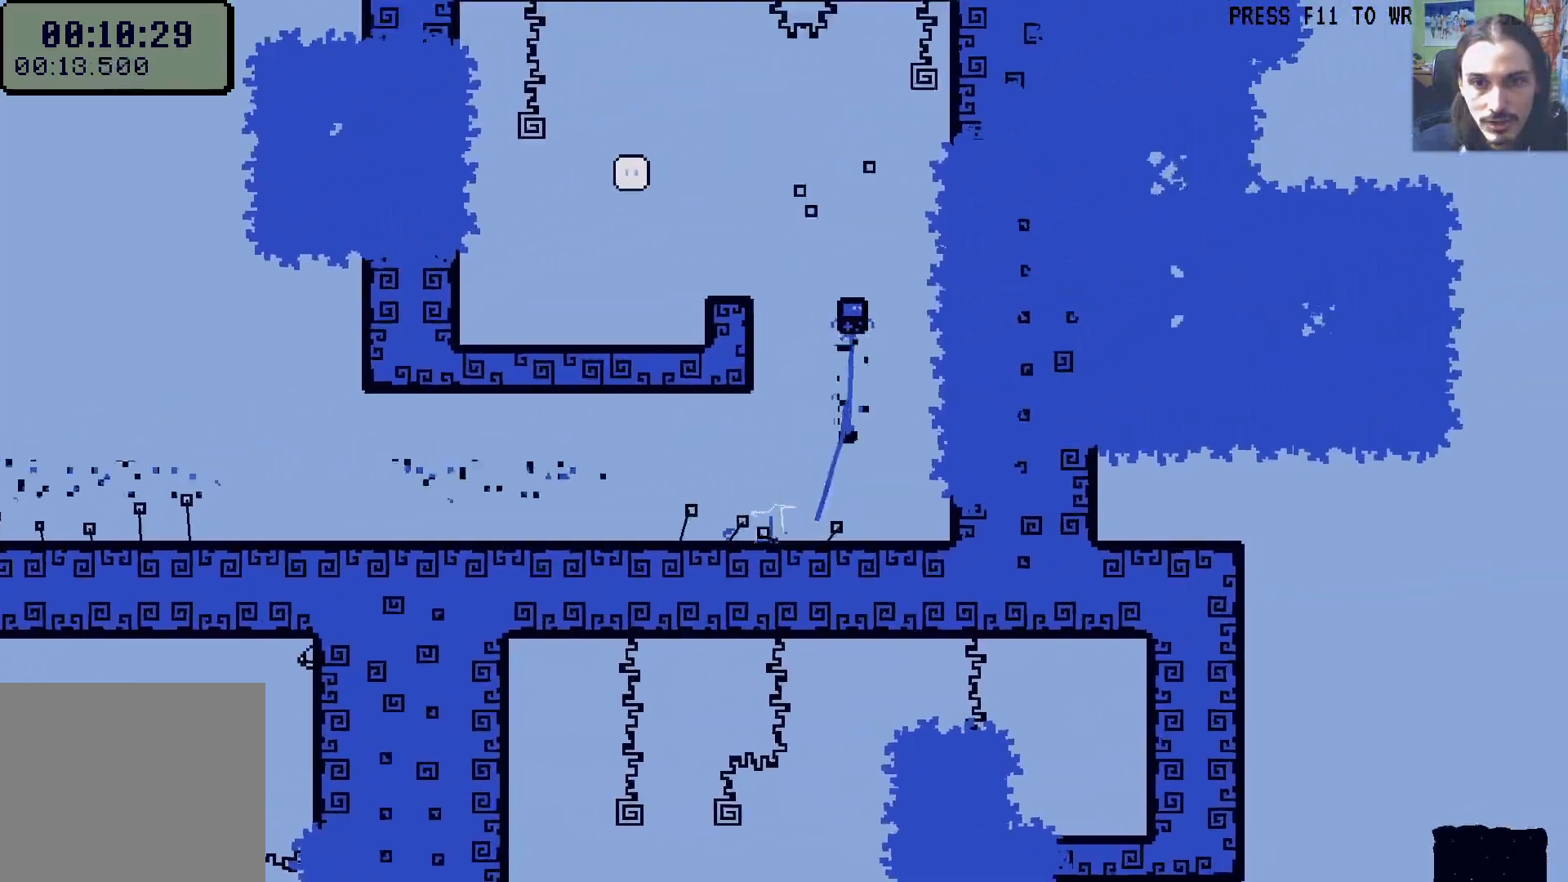
{"buttons": [], "left_stick": "center", "right_stick": "center", "events": [[33, "DPAD_LEFT", "down"], [100, "X", "up"], [200, "L1", "down"], [233, "X", "down"], [333, "DPAD_UP", "up"], [333, "L1", "up"], [350, "DPAD_LEFT", "up"], [350, "X", "up"]]}
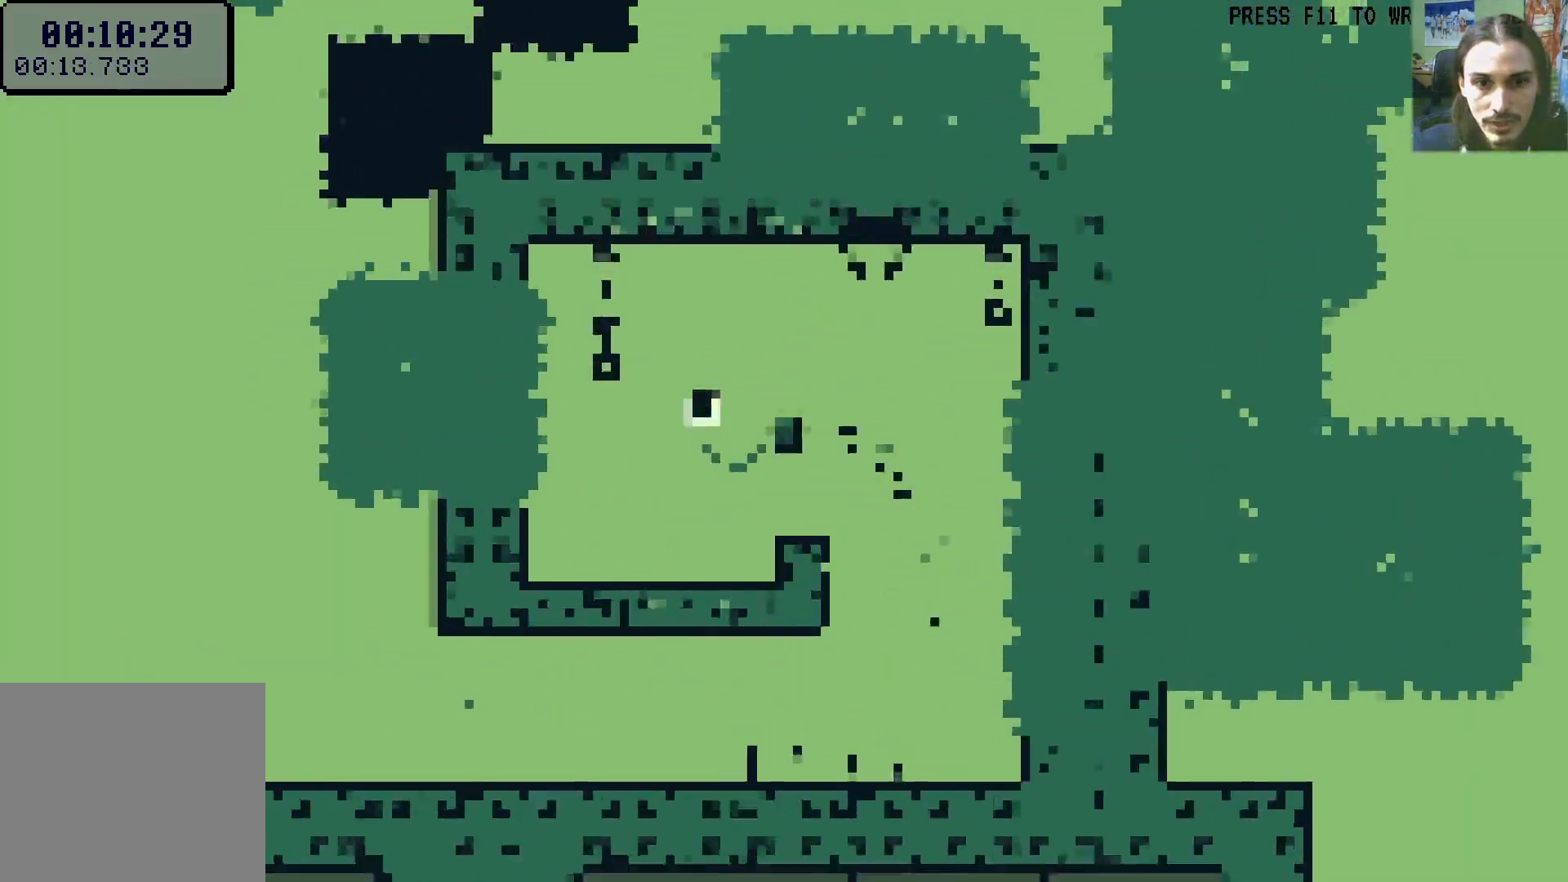
{"buttons": [], "left_stick": "center", "right_stick": "center", "events": [[100, "R1", "down"], [167, "R1", "up"]]}
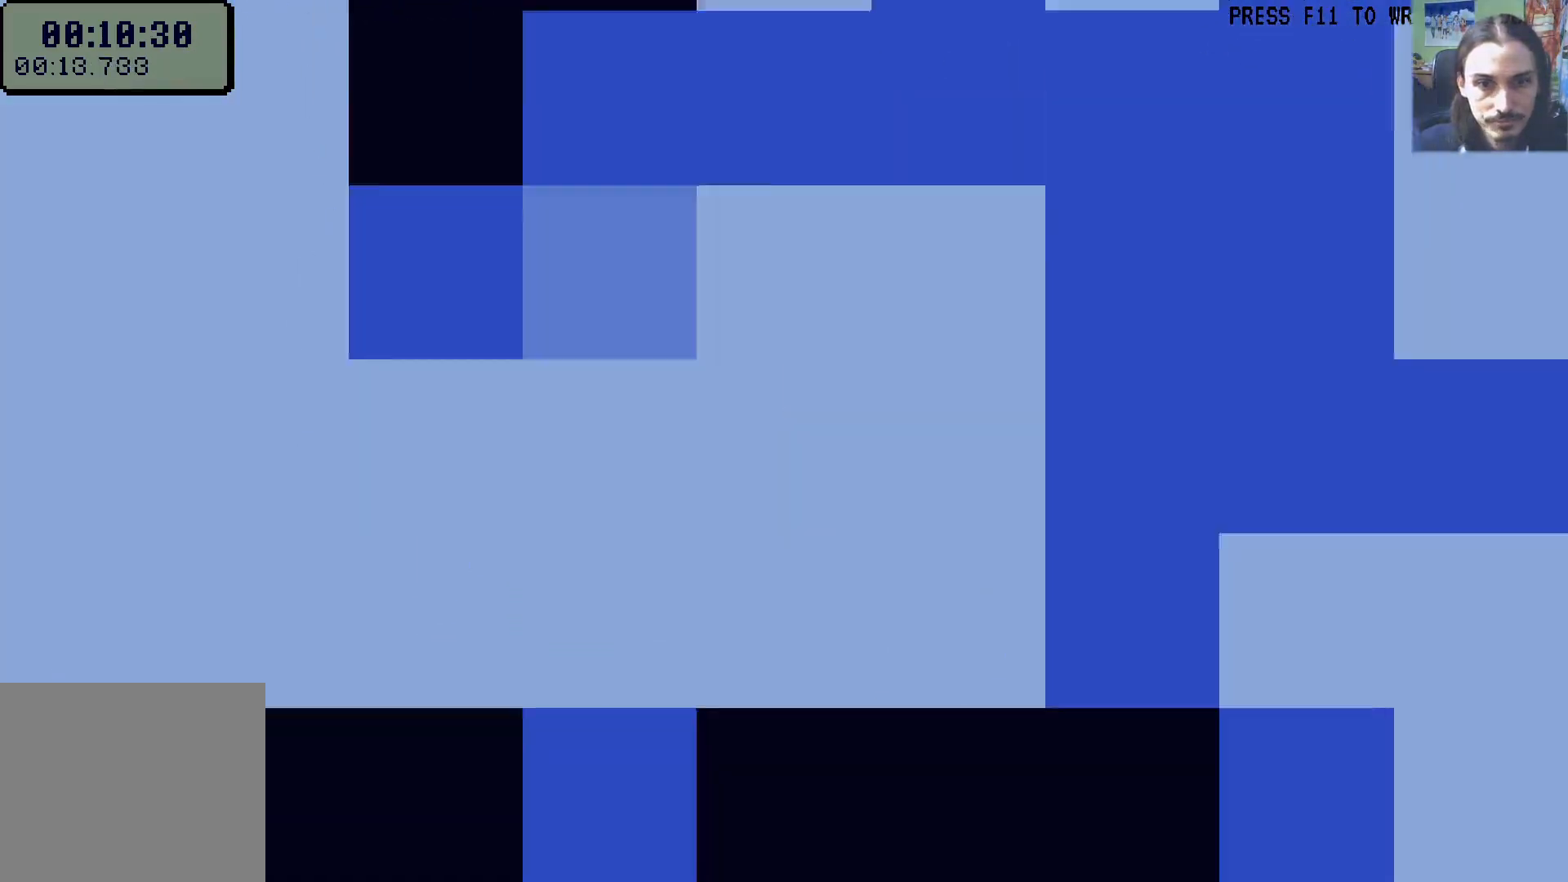
{"buttons": ["A"], "left_stick": "center", "right_stick": "center", "events": [[333, "A", "down"], [383, "A", "up"], [450, "A", "down"]]}
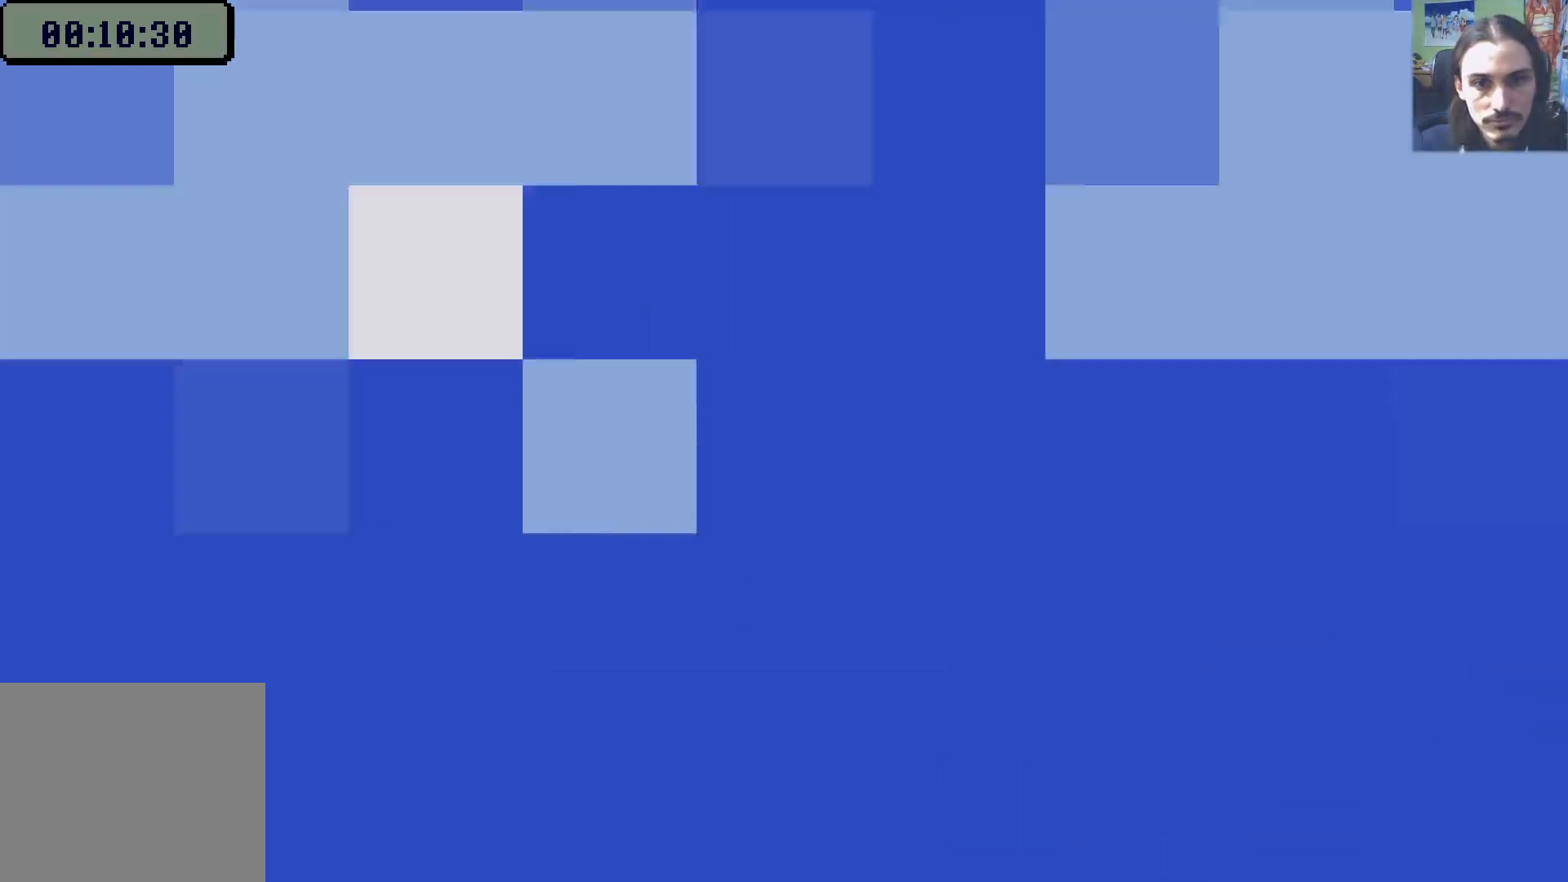
{"buttons": ["DPAD_RIGHT"], "left_stick": "center", "right_stick": "center", "events": [[17, "A", "up"], [467, "DPAD_RIGHT", "down"]]}
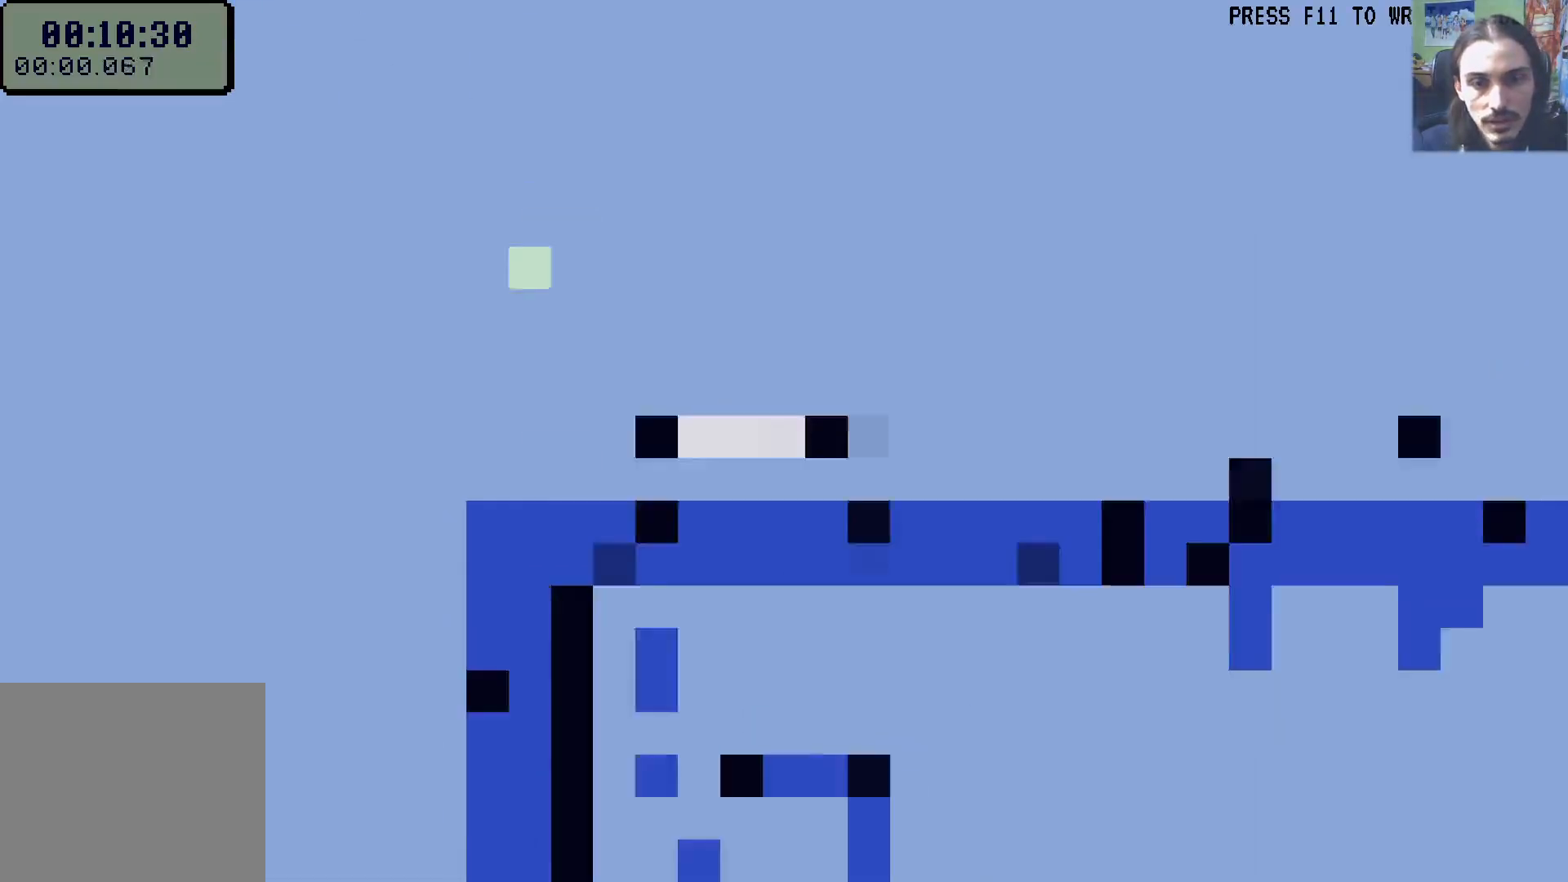
{"buttons": ["DPAD_RIGHT"], "left_stick": "center", "right_stick": "center", "events": []}
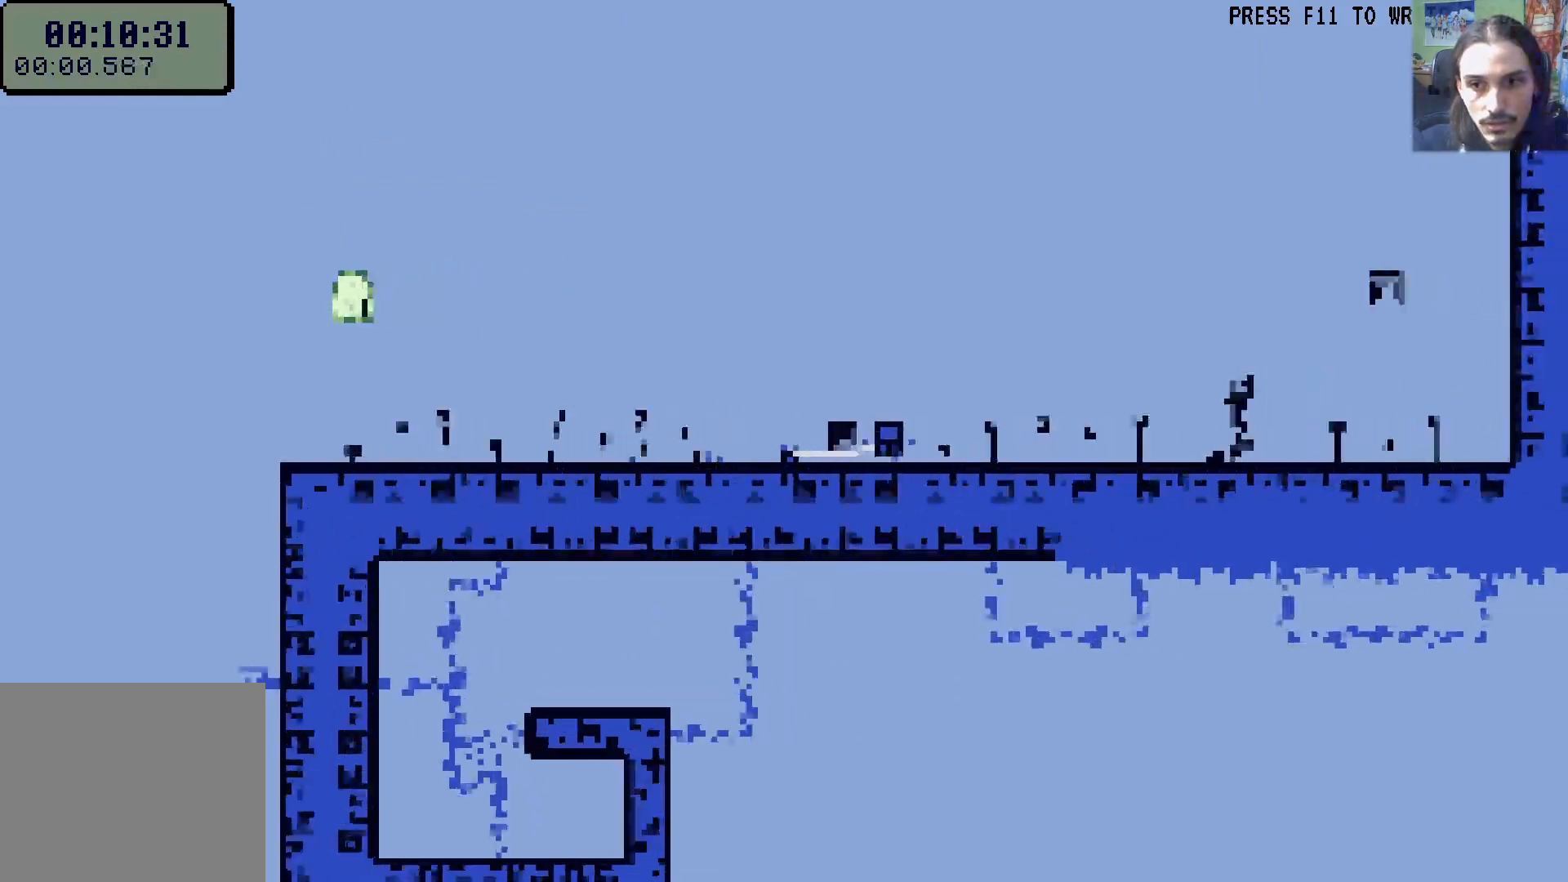
{"buttons": ["L1", "DPAD_RIGHT"], "left_stick": "center", "right_stick": "center", "events": [[300, "A", "down"], [417, "L1", "down"], [450, "A", "up"]]}
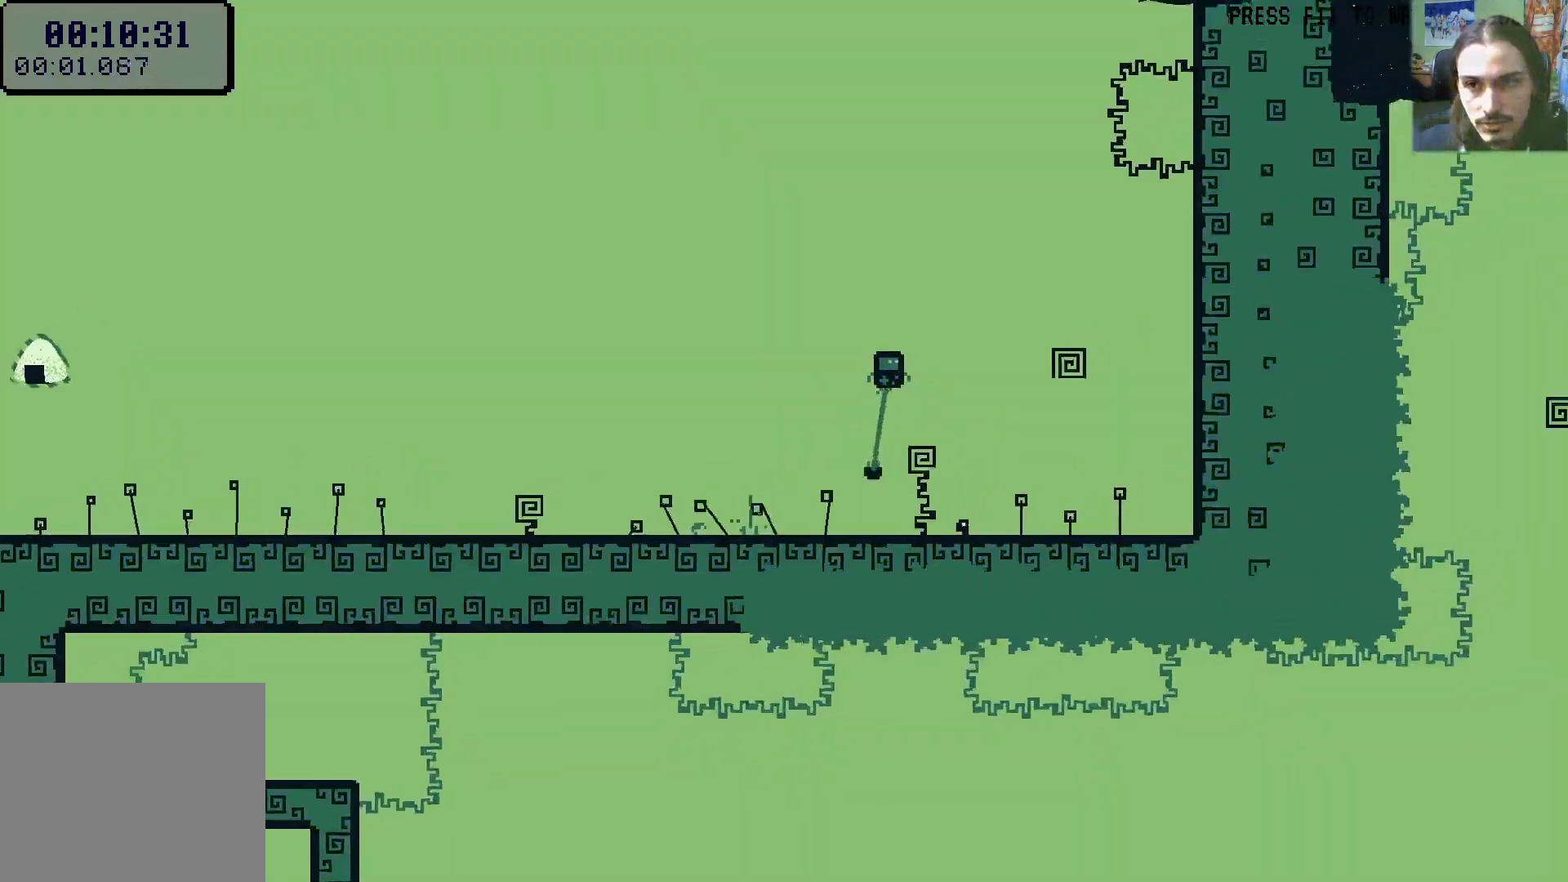
{"buttons": ["DPAD_UP", "DPAD_RIGHT"], "left_stick": "center", "right_stick": "center", "events": [[17, "L1", "up"], [83, "DPAD_UP", "down"], [100, "X", "down"], [150, "A", "down"], [167, "DPAD_RIGHT", "up"], [233, "DPAD_LEFT", "down"], [283, "X", "up"], [300, "A", "up"], [383, "DPAD_LEFT", "up"], [433, "DPAD_RIGHT", "down"]]}
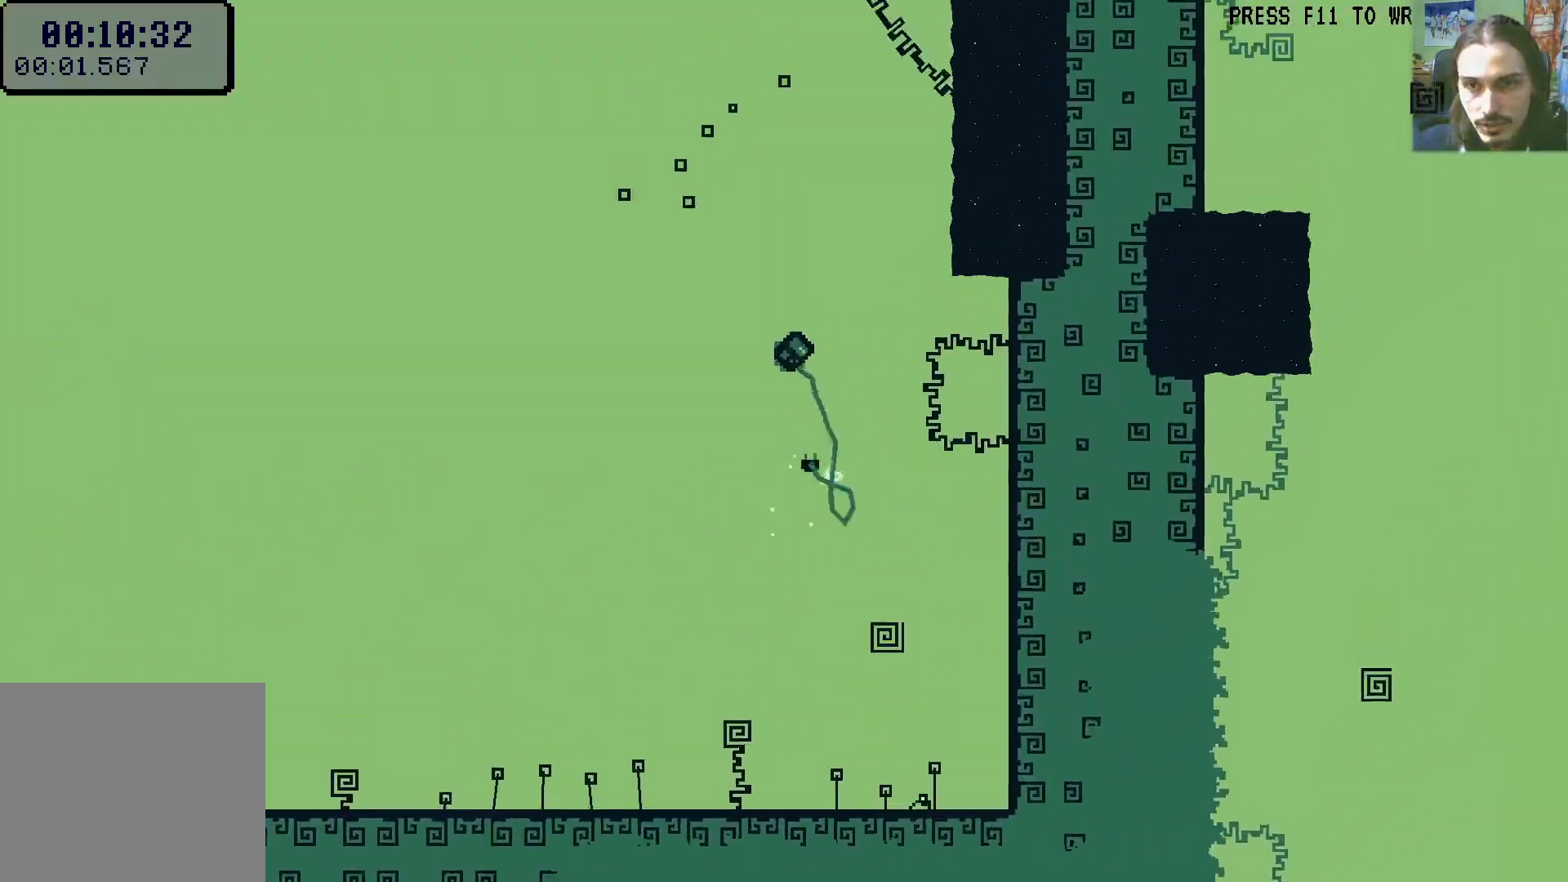
{"buttons": ["R1"], "left_stick": "center", "right_stick": "center", "events": [[50, "X", "down"], [133, "A", "down"], [150, "DPAD_RIGHT", "up"], [233, "DPAD_LEFT", "down"], [383, "DPAD_LEFT", "up"], [383, "DPAD_UP", "up"], [383, "X", "up"], [400, "A", "up"], [500, "R1", "down"]]}
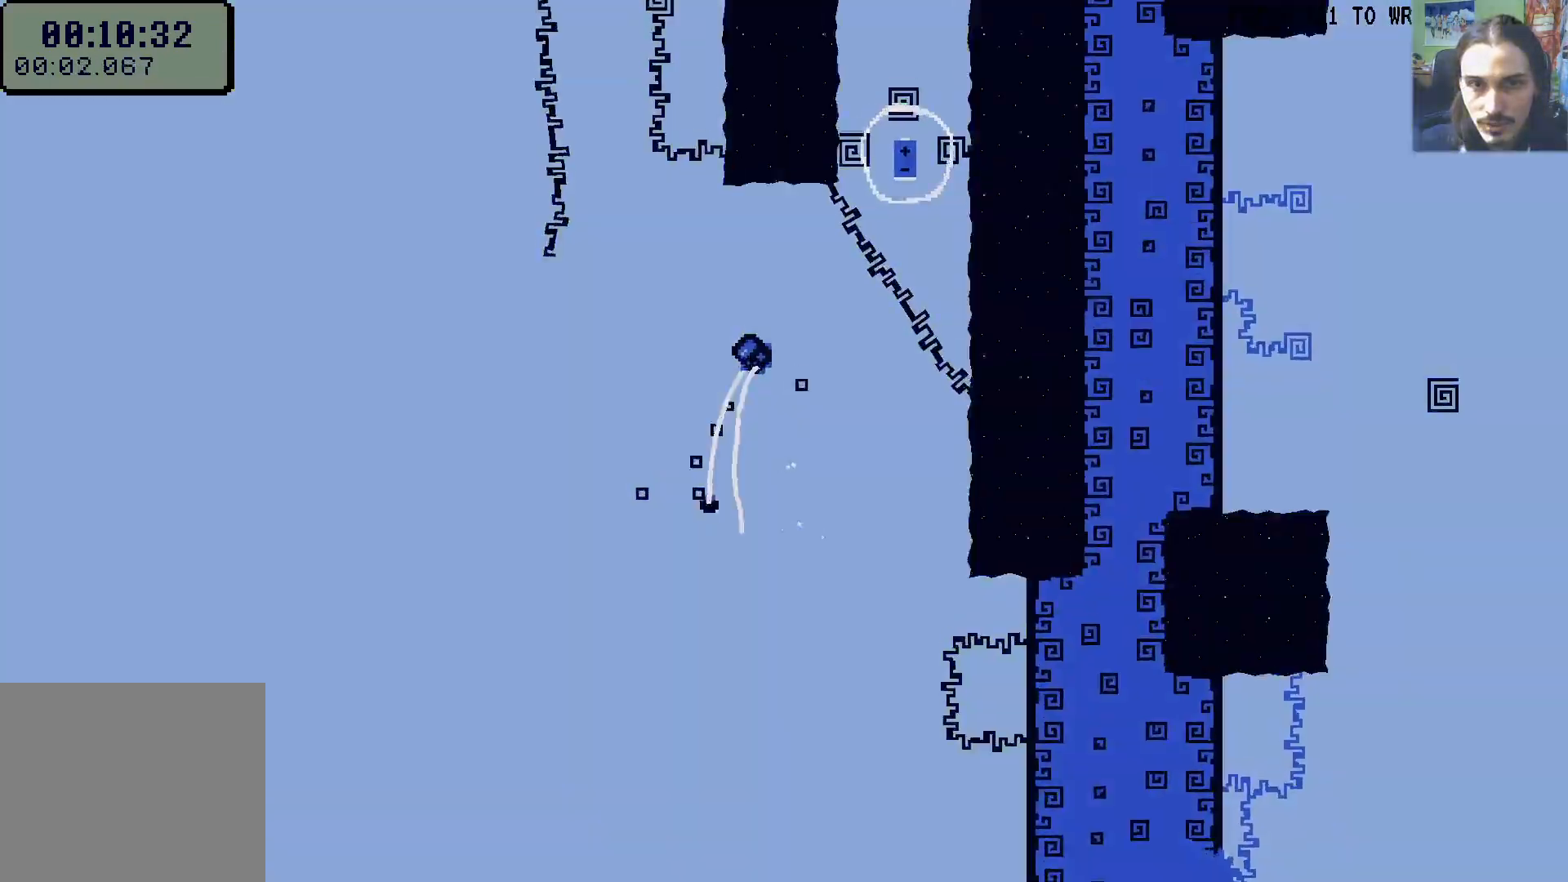
{"buttons": ["A", "DPAD_LEFT"], "left_stick": "center", "right_stick": "center", "events": [[117, "R1", "up"], [133, "DPAD_LEFT", "down"], [233, "A", "down"]]}
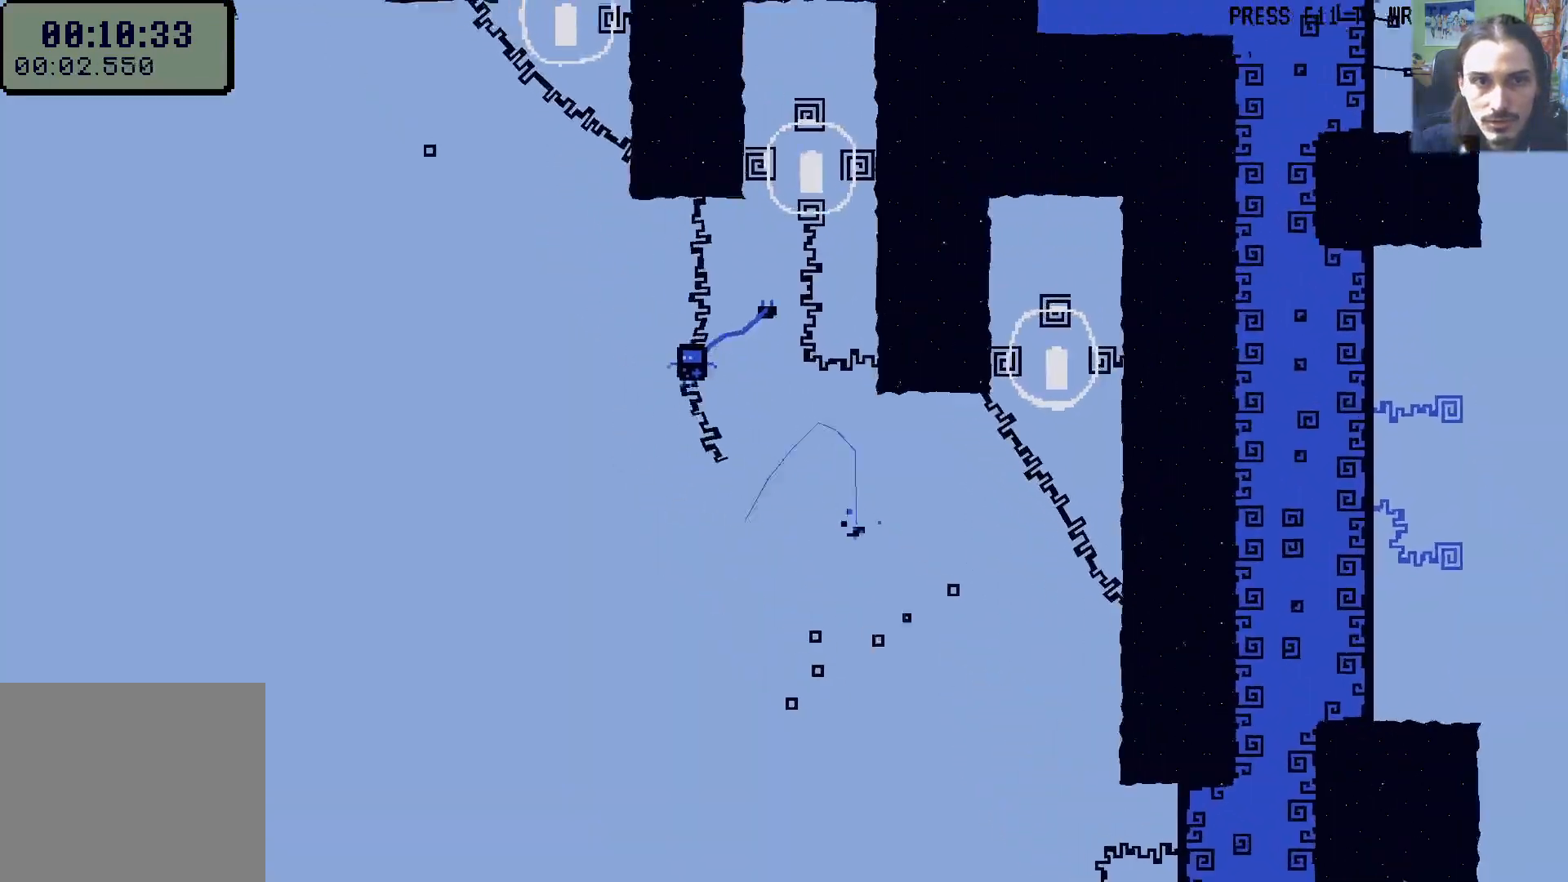
{"buttons": [], "left_stick": "center", "right_stick": "center", "events": [[83, "A", "up"], [133, "DPAD_LEFT", "up"], [150, "DPAD_UP", "down"], [200, "X", "down"], [350, "X", "up"], [383, "DPAD_UP", "up"]]}
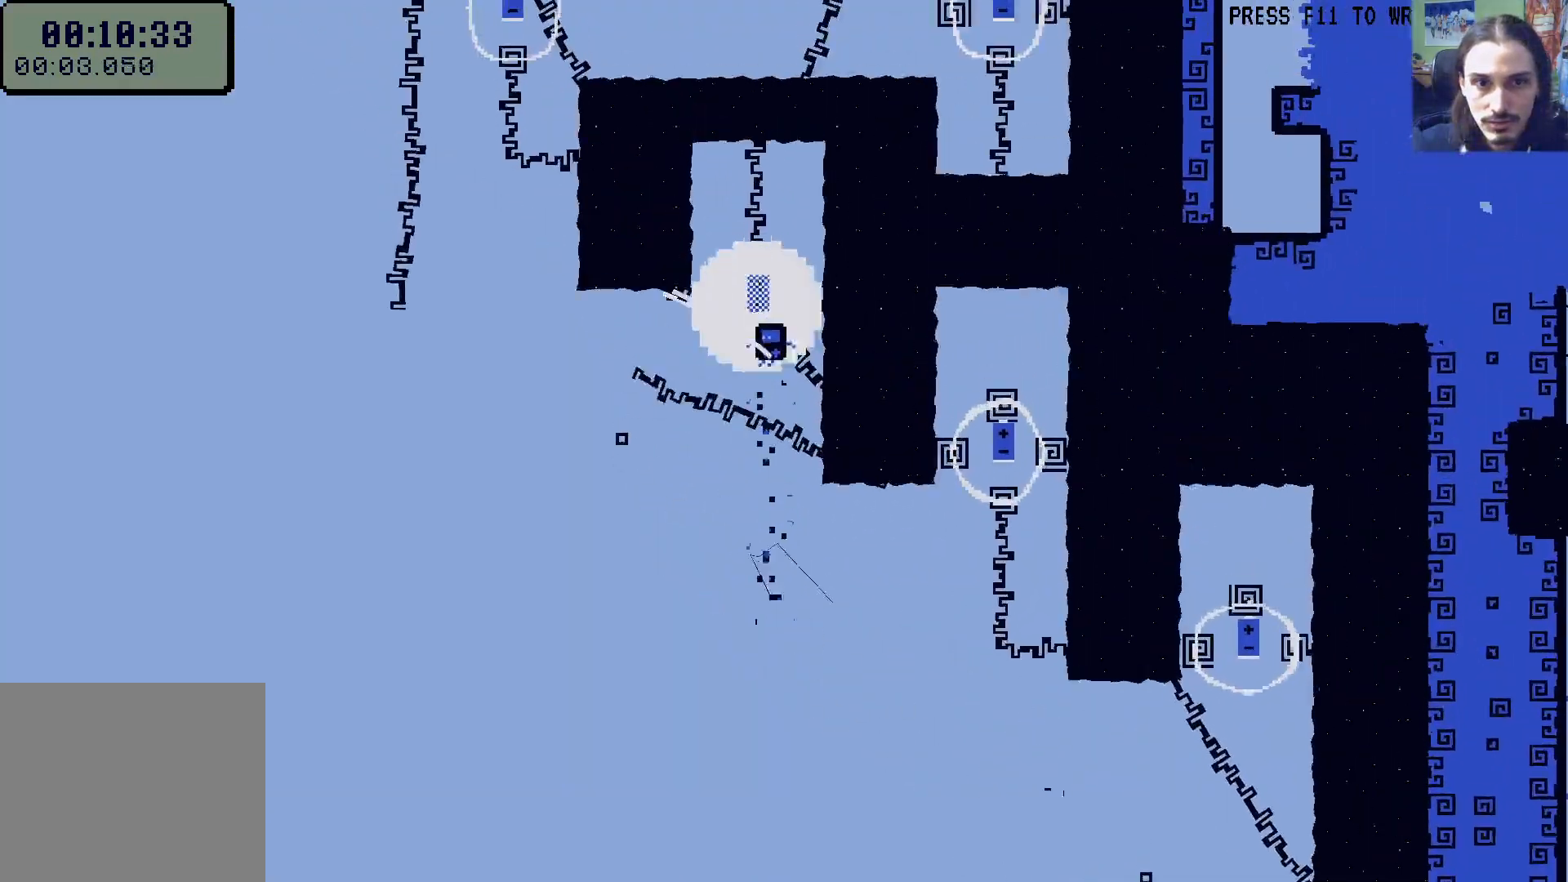
{"buttons": ["DPAD_LEFT"], "left_stick": "center", "right_stick": "center", "events": [[150, "DPAD_LEFT", "down"]]}
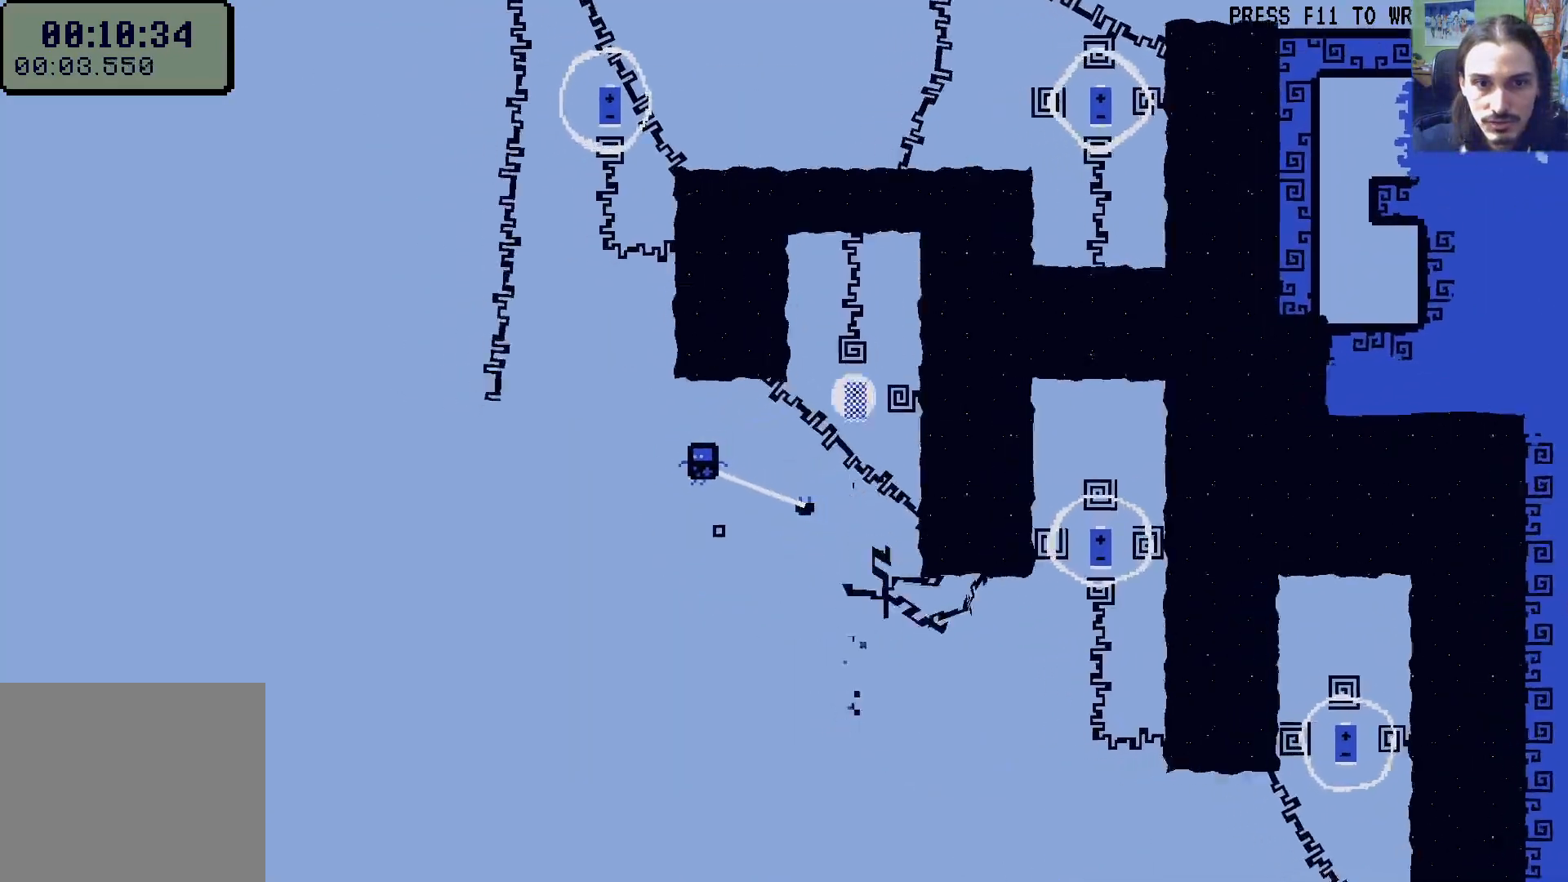
{"buttons": ["DPAD_RIGHT"], "left_stick": "center", "right_stick": "center", "events": [[50, "A", "down"], [100, "DPAD_LEFT", "up"], [100, "DPAD_UP", "down"], [167, "A", "up"], [233, "X", "down"], [367, "X", "up"], [417, "DPAD_UP", "up"], [467, "DPAD_RIGHT", "down"]]}
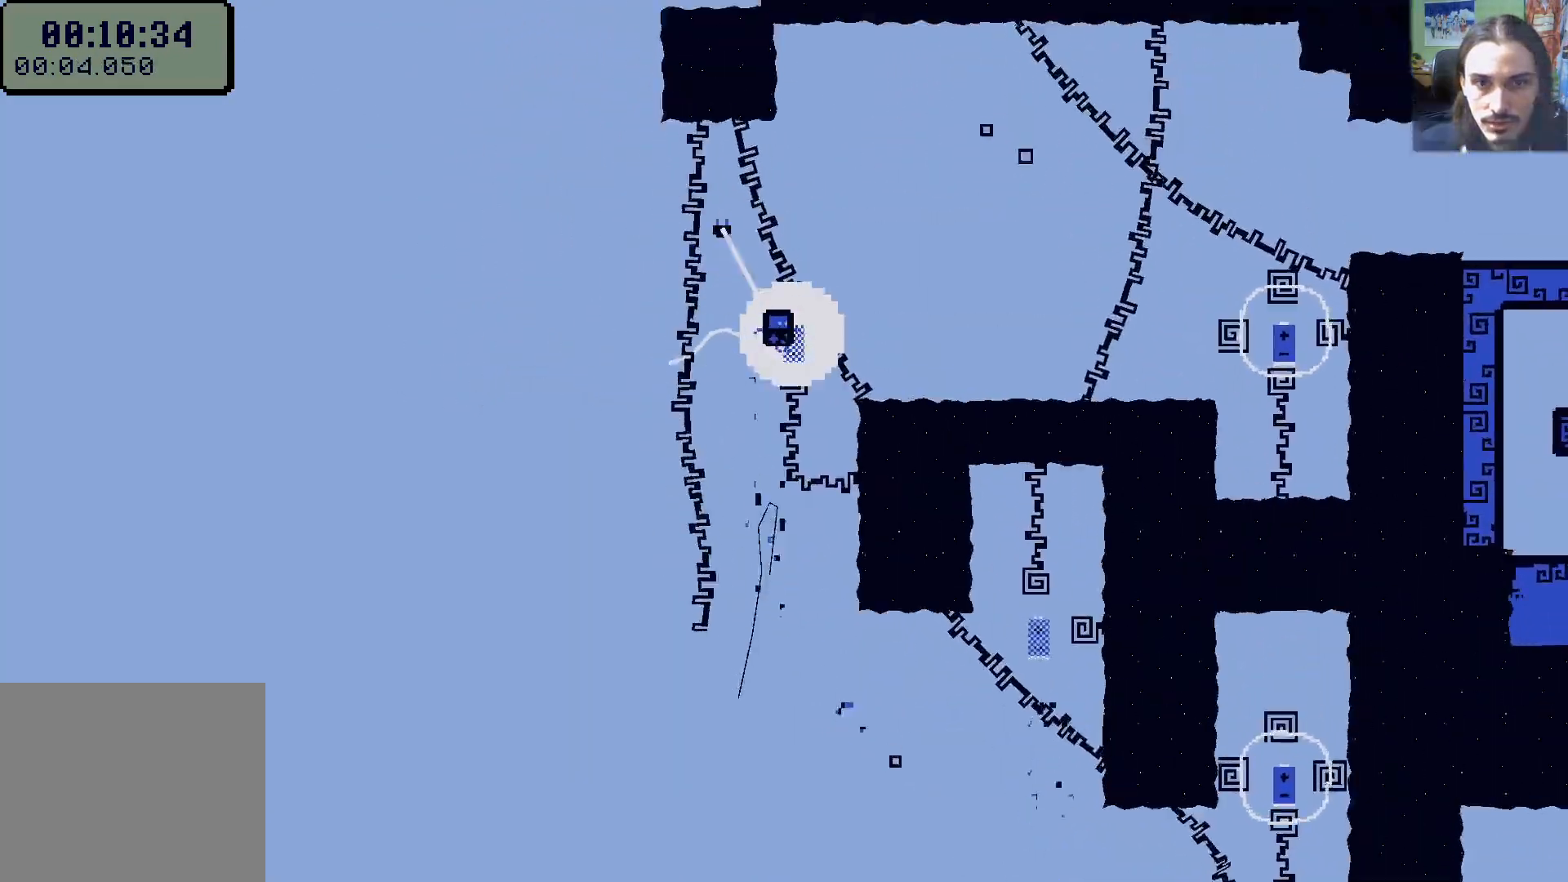
{"buttons": ["A", "DPAD_RIGHT"], "left_stick": "center", "right_stick": "center", "events": [[483, "A", "down"]]}